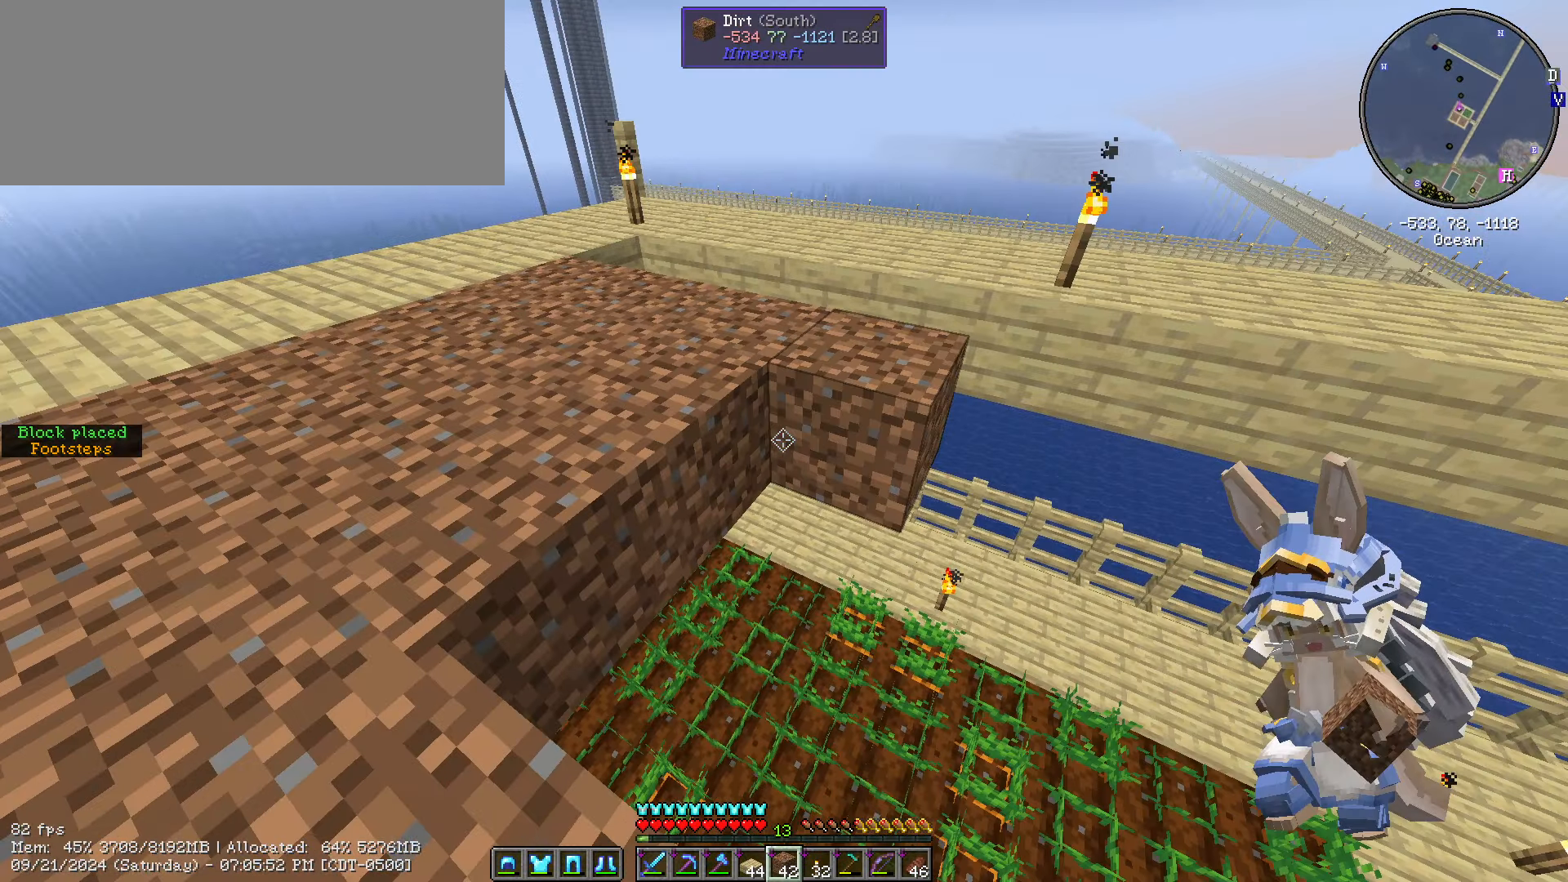
Gameplay with keyboard and mouse; each line is a JSON object with the keys and mouse buttons held at the frame after it. "events" lists presses ("down") and releases ("up") of ".", "/", "0", "1", "2", "3", "4", "5", "6", "7", "8", "9", "a", "alt_l", "alt_r", "b", "backslash", "backspace", "c", "caps_lock", "comma", "ctrl_l", "ctrl_r", "d", "e", "equals", "escape", "f", "f1", "f10", "f11", "f12", "f2", "f3", "f4", "f5", "f6", "f7", "f8", "f9", "g", "h", "i", "j", "k", "l", "lbracket", "m", "minus", "n", "o", "p", "q", "quote", "r", "rbracket", "return", "s", "semicolon", "shift_l", "shift_r", "space", "super", "t", "tab", "tilde", "u", "v", "w", "x", "y", "z", "mouse_left", "mouse_wheel" and "mouse_right" between this image and that frame as [ms after this image, input, new state], when the widget could be followed in between. "mouse_left", "mouse_wheel", "mouse_right" = the "left", "wheel", "right" buttons of the "mouse" list. No other keys are recorded. Fast repeated clicks can show as one long hold. "wheel" means that the mouse wheel is clicked or scrolled. Mouse movement is not recorded.
{"keys": ["shift_l"], "mouse": ["right"], "events": [[50, "mouse_right", "up"], [216, "mouse_right", "down"], [350, "mouse_right", "up"], [483, "mouse_right", "down"]]}
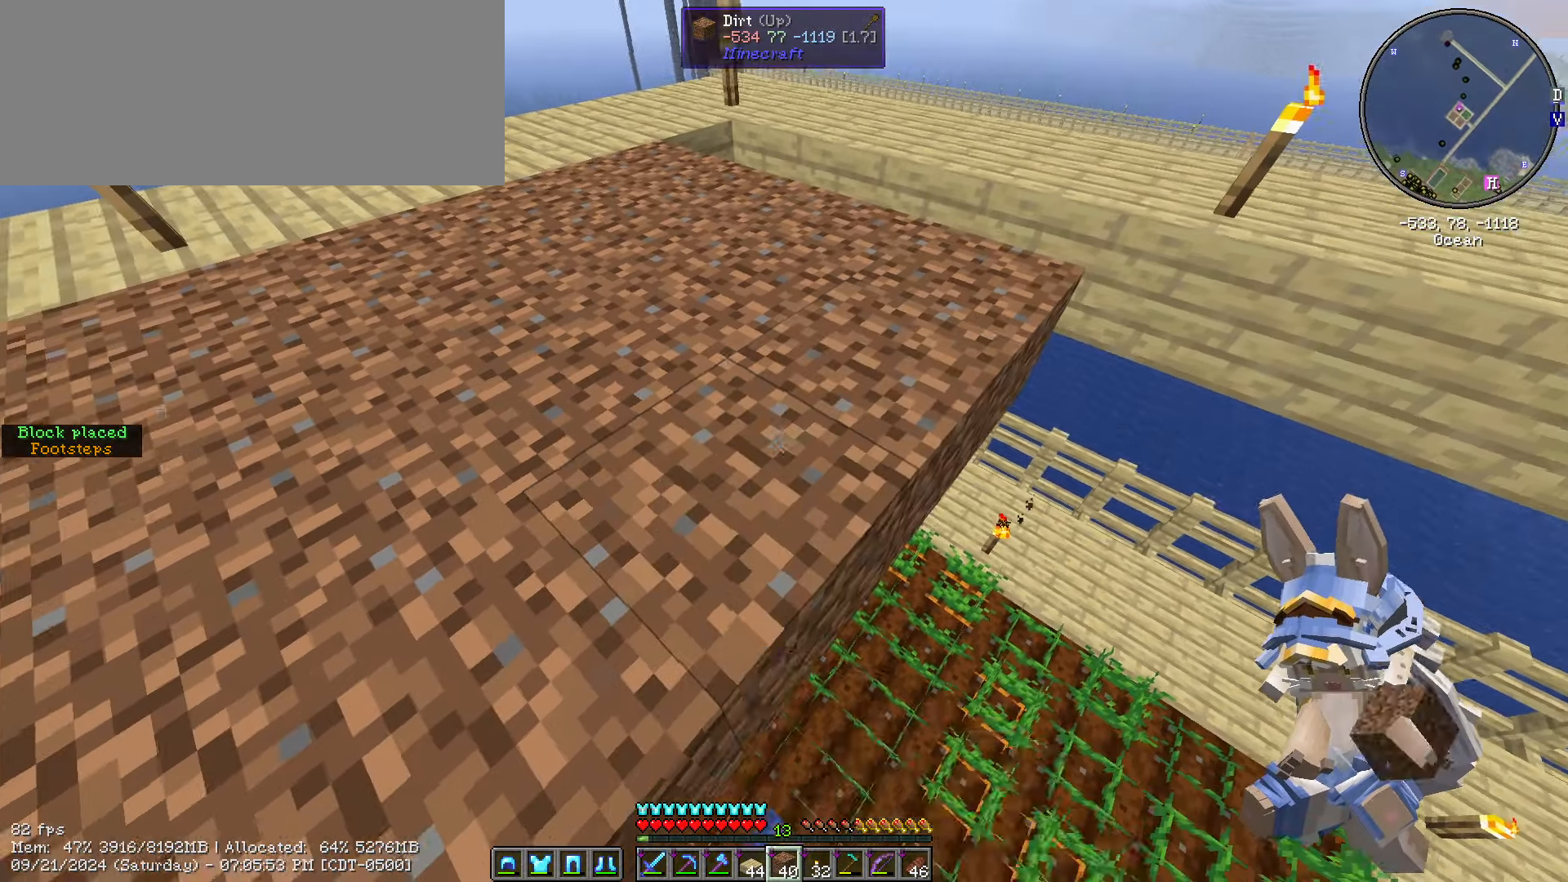
{"keys": ["shift_l", "w"], "mouse": [], "events": [[133, "mouse_right", "up"], [133, "w", "down"], [216, "shift_l", "up"], [366, "shift_l", "down"]]}
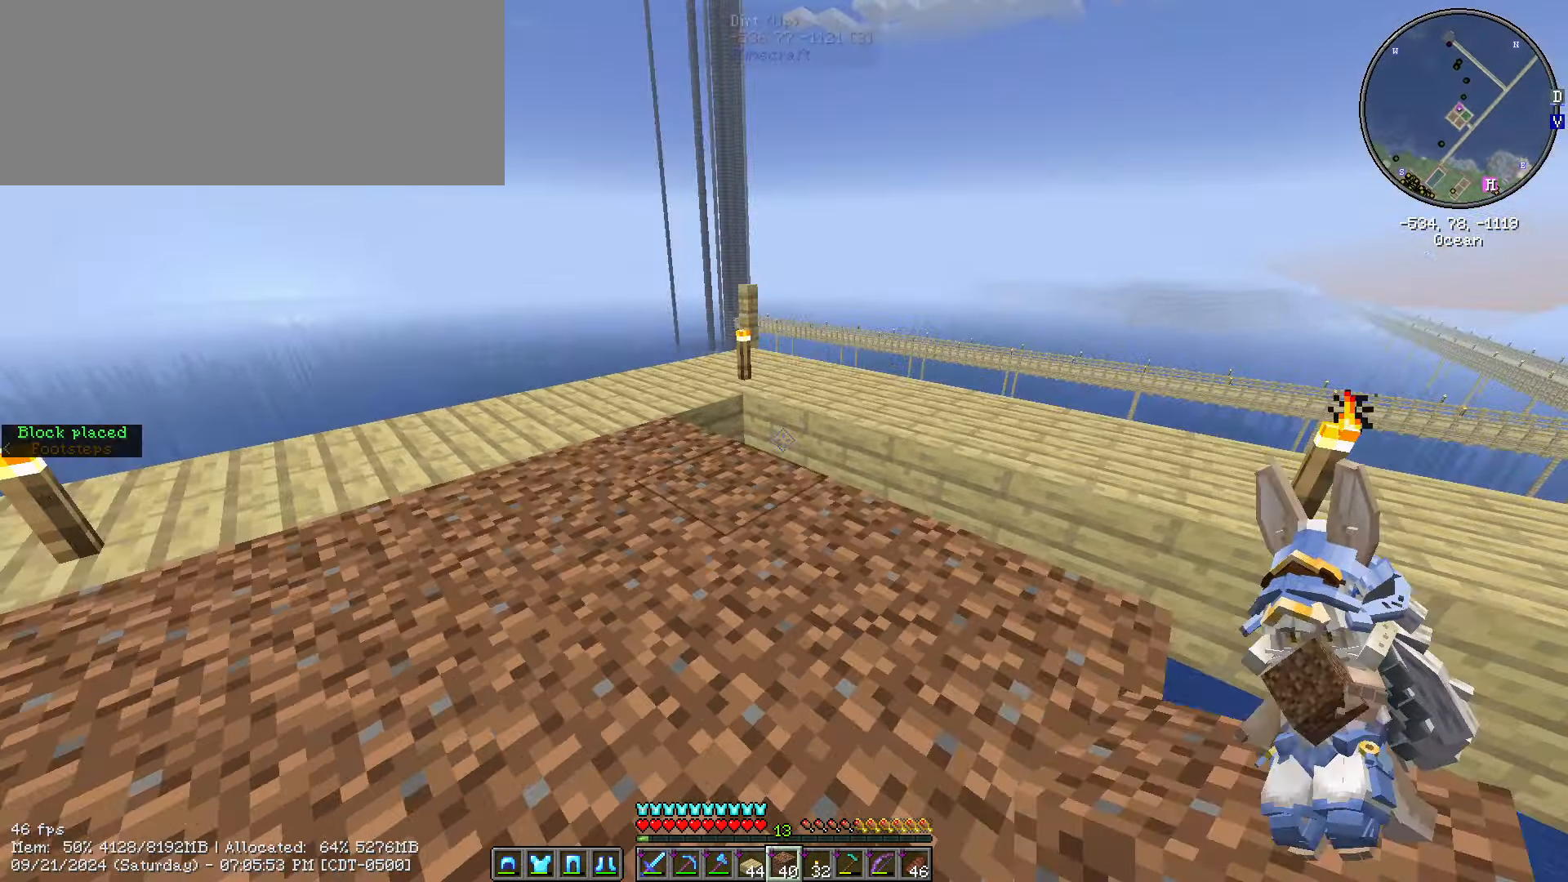
{"keys": ["d", "s", "shift_l"], "mouse": ["right"], "events": [[83, "d", "down"], [283, "w", "up"], [333, "mouse_right", "down"], [433, "mouse_right", "up"], [433, "s", "down"], [466, "mouse_right", "down"]]}
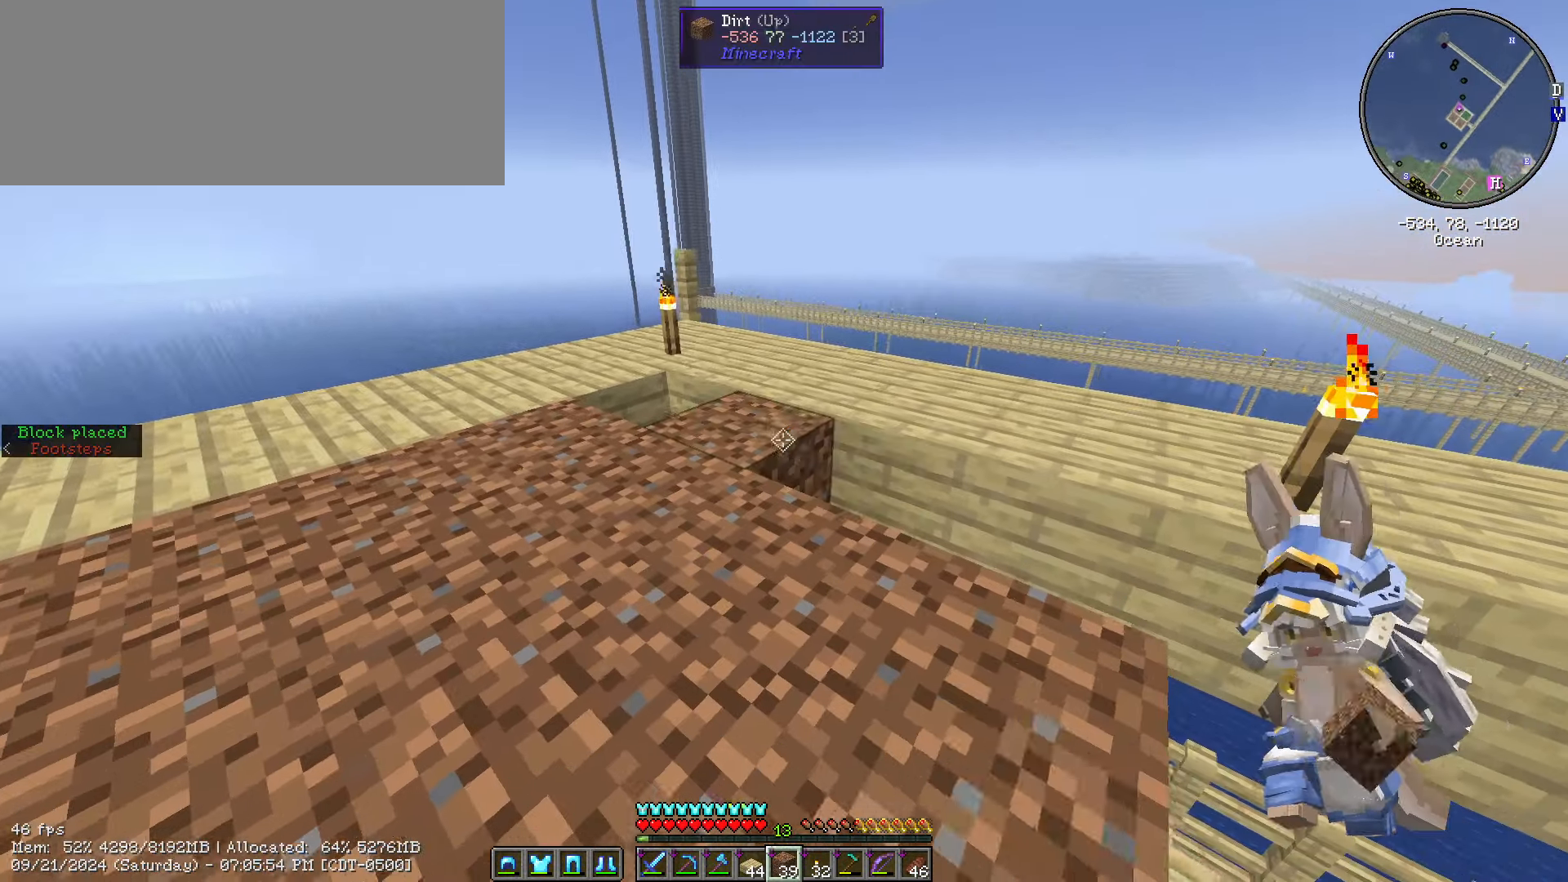
{"keys": ["shift_l"], "mouse": [], "events": [[100, "mouse_right", "up"], [316, "d", "up"], [316, "s", "up"], [383, "mouse_right", "down"], [500, "mouse_right", "up"]]}
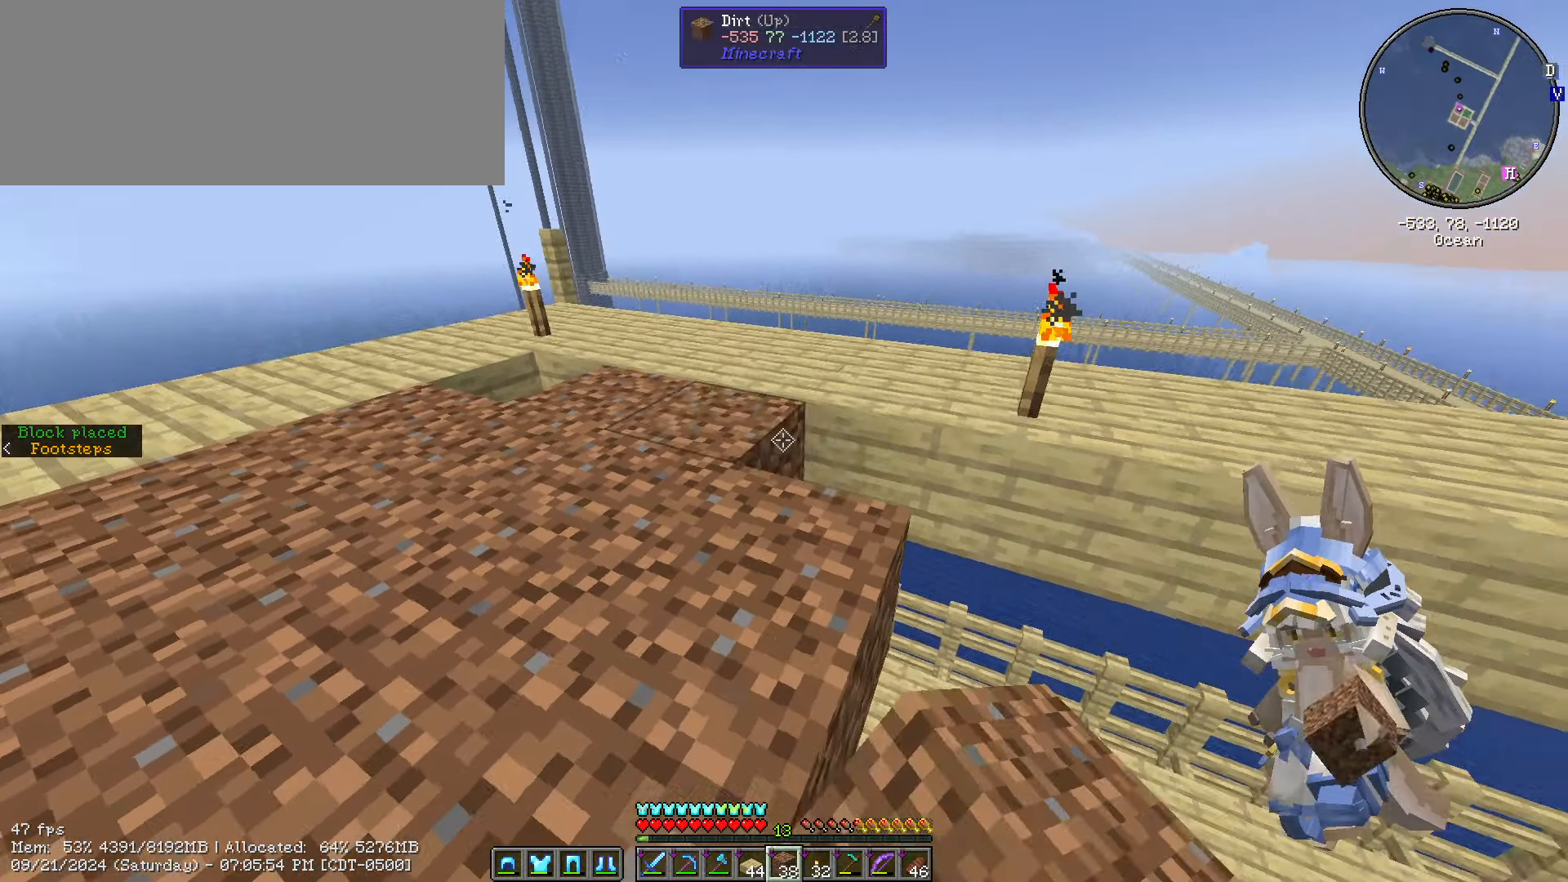
{"keys": ["s", "shift_l"], "mouse": [], "events": [[183, "mouse_right", "down"], [183, "s", "down"], [266, "mouse_right", "up"], [316, "mouse_right", "down"], [466, "mouse_right", "up"]]}
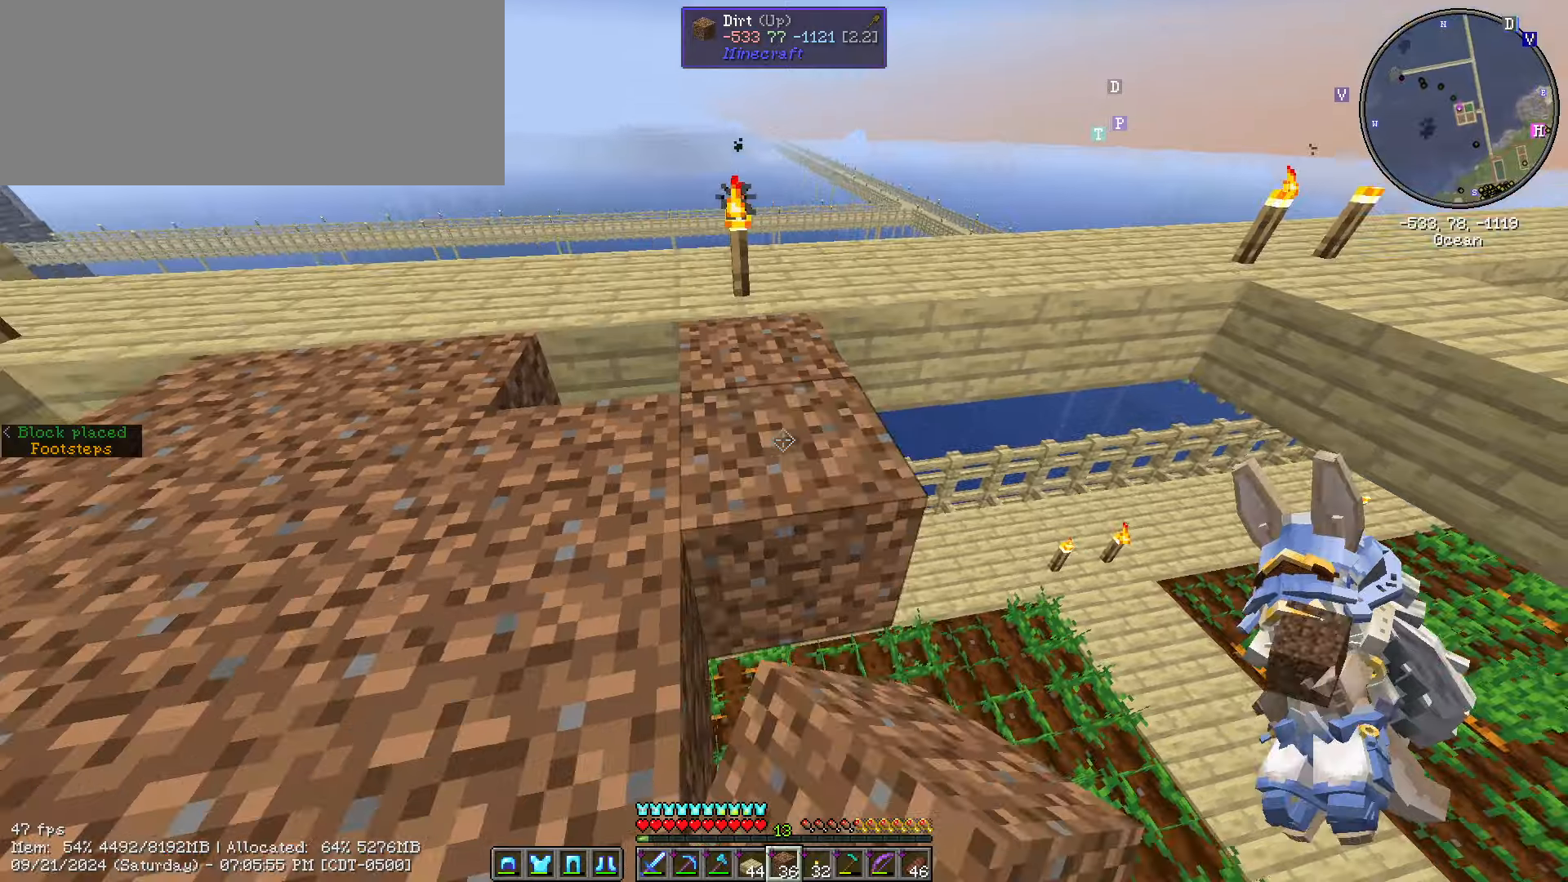
{"keys": ["s", "shift_l"], "mouse": [], "events": [[233, "mouse_right", "down"], [367, "mouse_right", "up"]]}
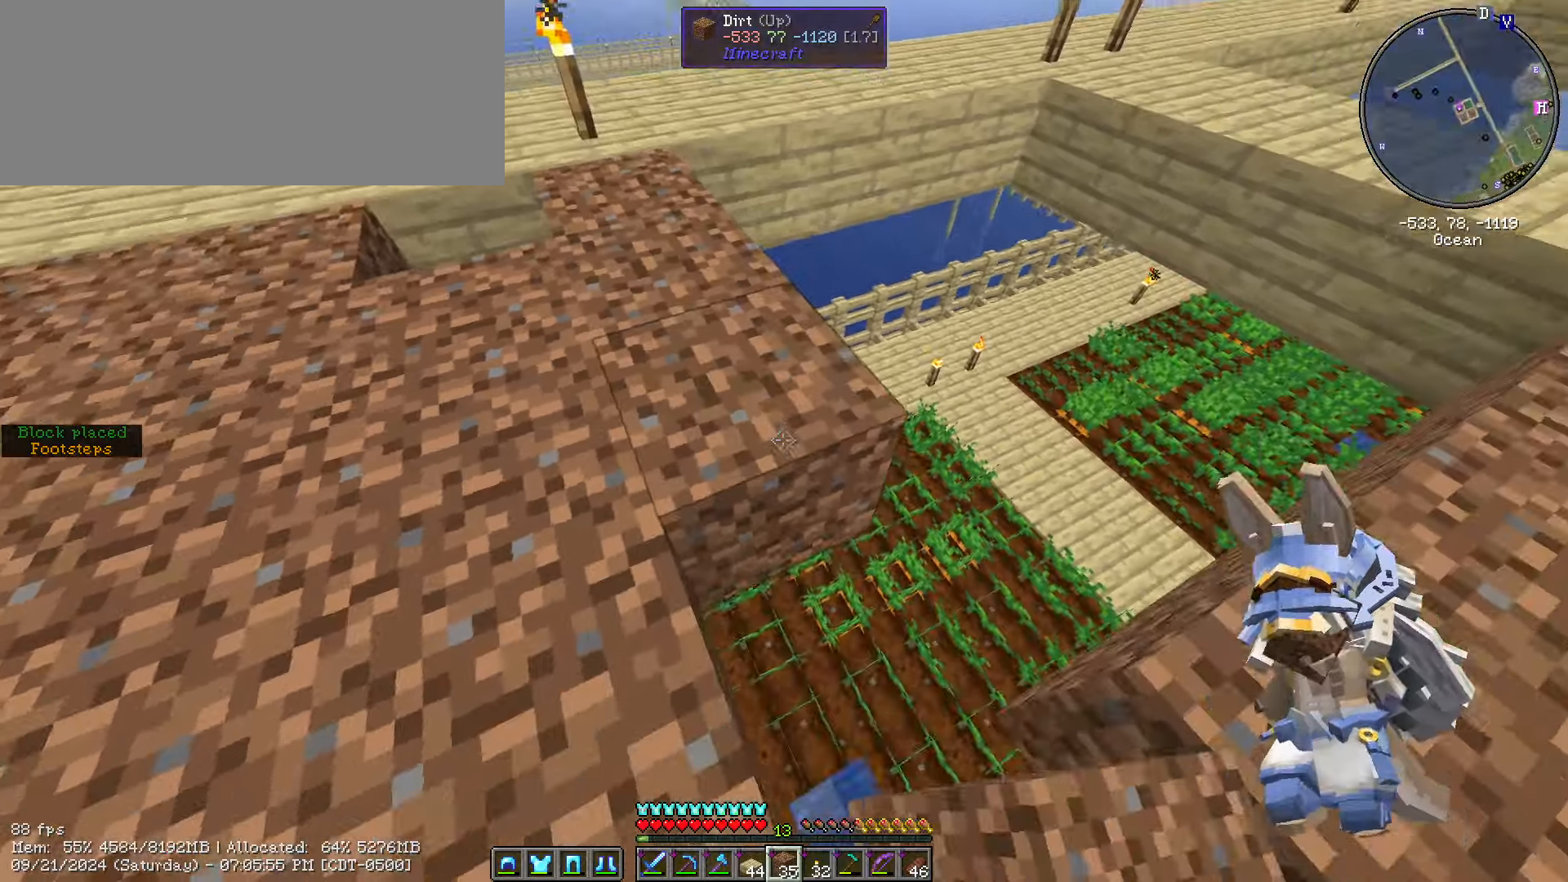
{"keys": ["w"], "mouse": [], "events": [[167, "mouse_right", "down"], [250, "mouse_right", "up"], [250, "s", "up"], [400, "w", "down"], [450, "shift_l", "up"]]}
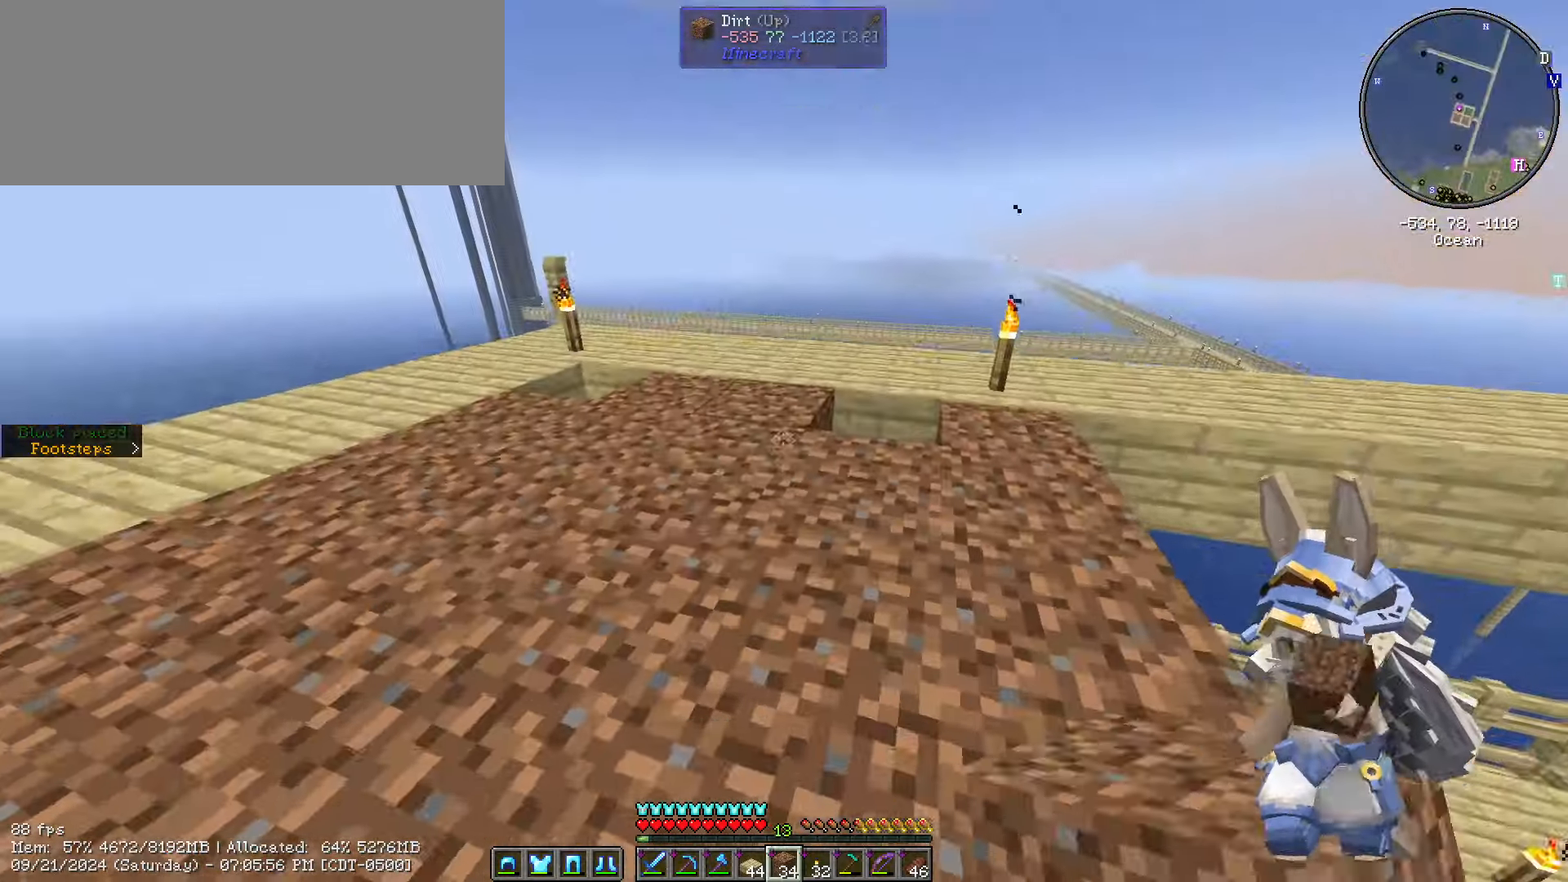
{"keys": ["a"], "mouse": [], "events": [[317, "mouse_right", "down"], [350, "a", "down"], [417, "mouse_right", "up"], [467, "w", "up"]]}
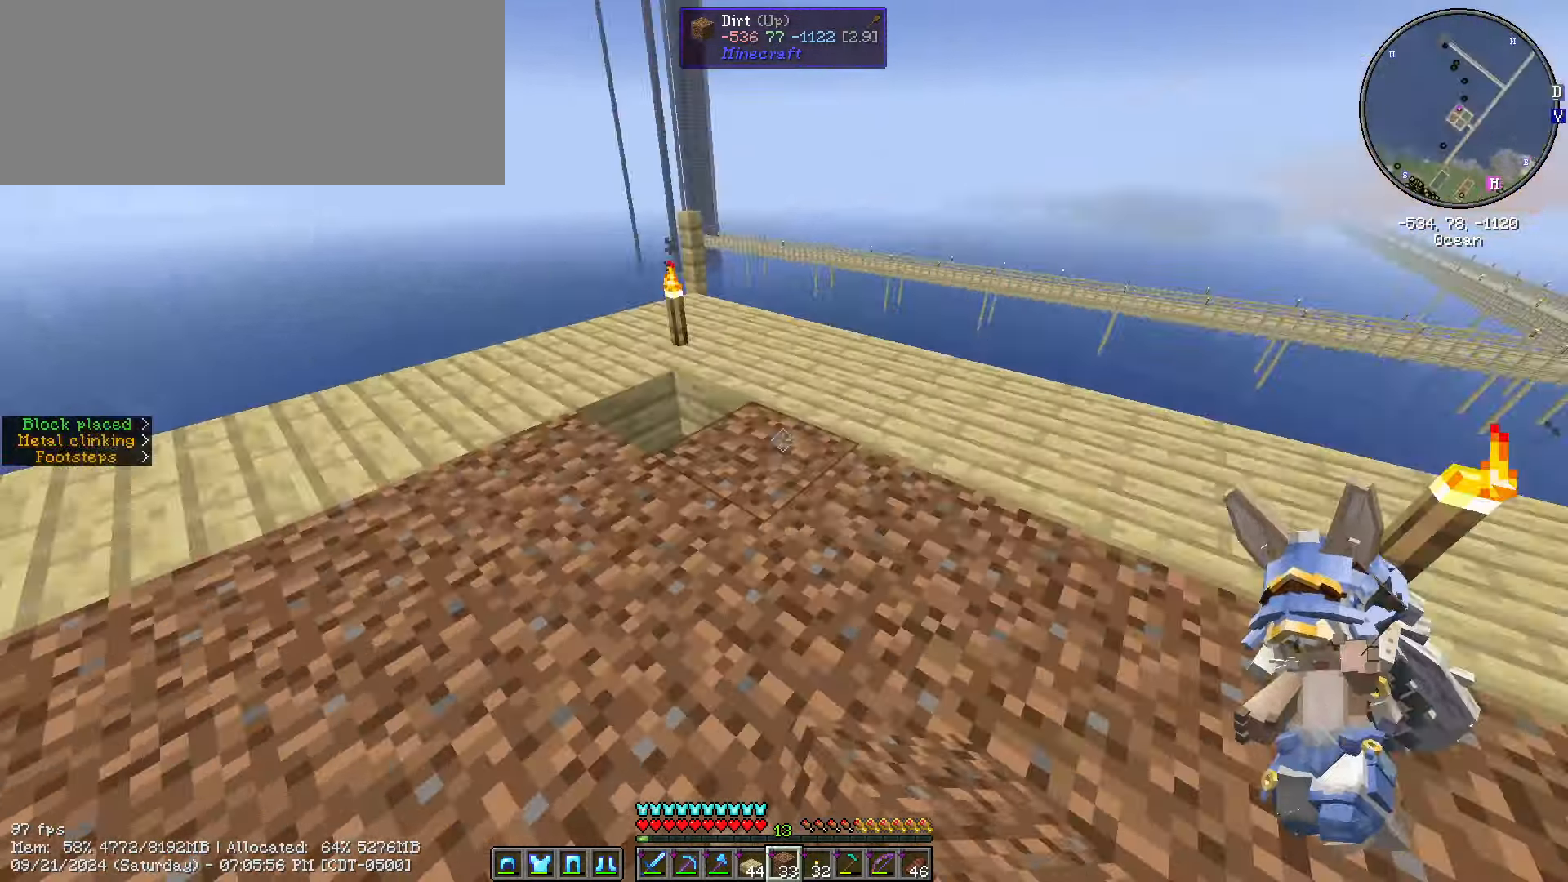
{"keys": ["d"], "mouse": [], "events": [[100, "w", "down"], [133, "a", "up"], [183, "w", "up"], [283, "mouse_right", "down"], [333, "mouse_right", "up"], [483, "d", "down"]]}
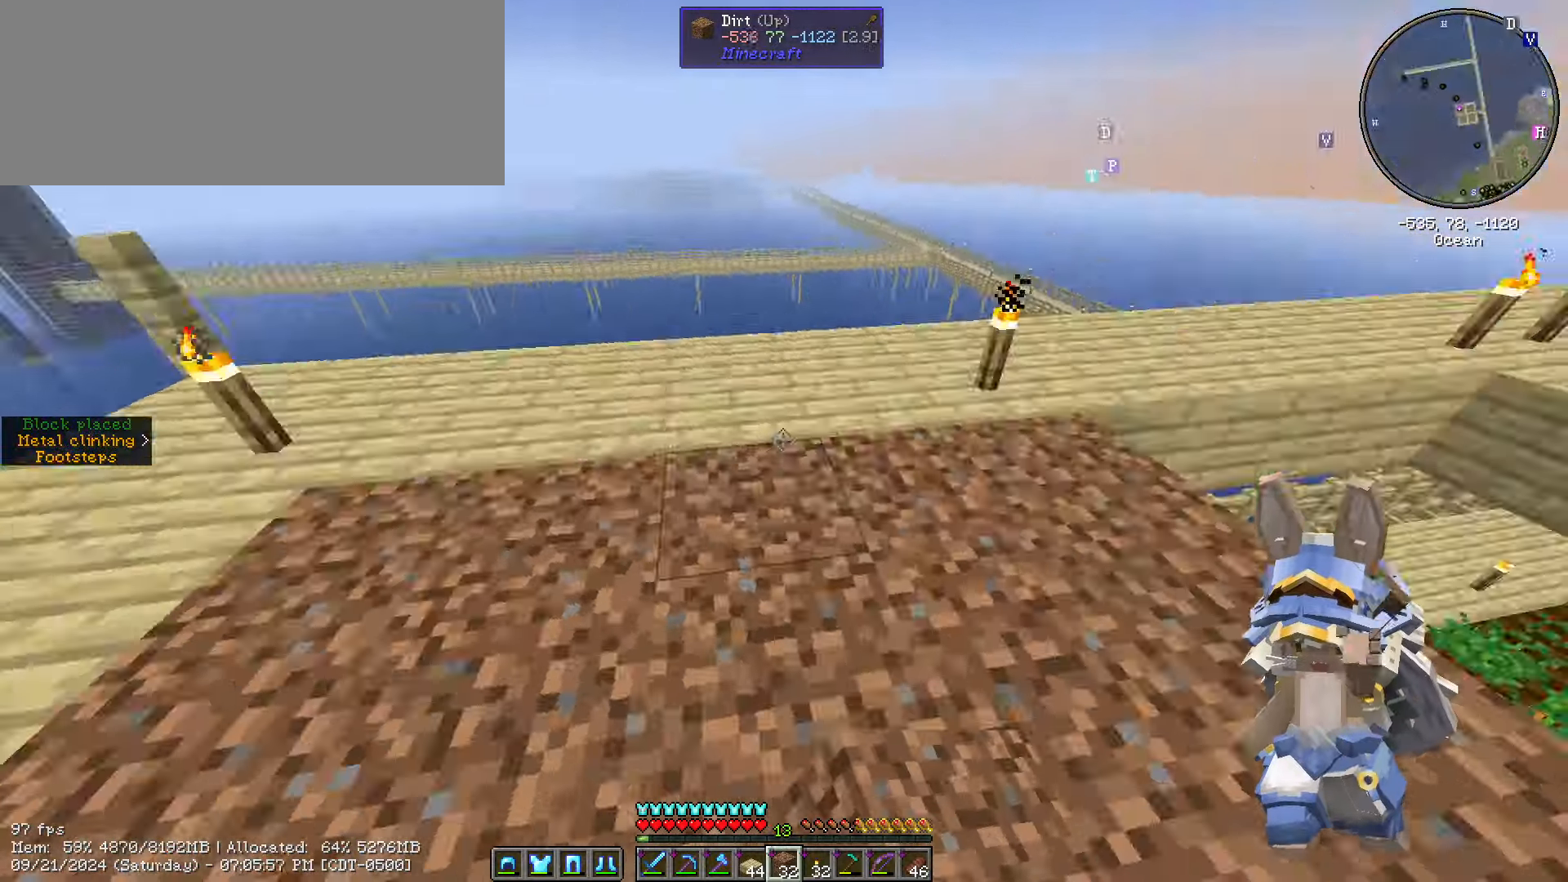
{"keys": ["shift_l", "w"], "mouse": [], "events": [[83, "w", "down"], [167, "d", "up"], [400, "shift_l", "down"]]}
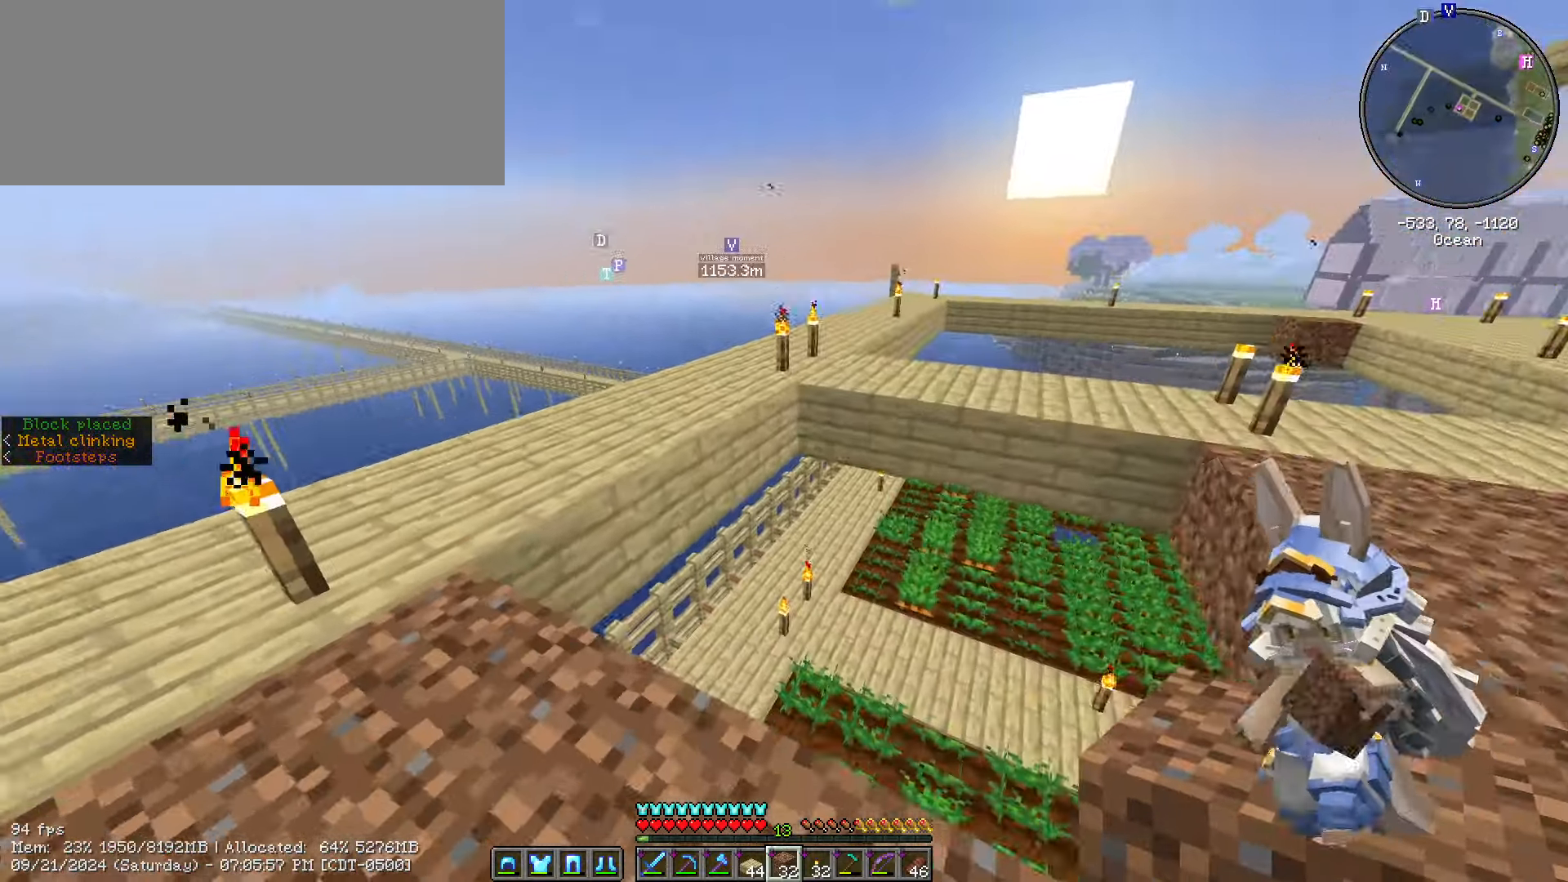
{"keys": ["shift_l", "w"], "mouse": [], "events": [[50, "d", "down"], [233, "d", "up"]]}
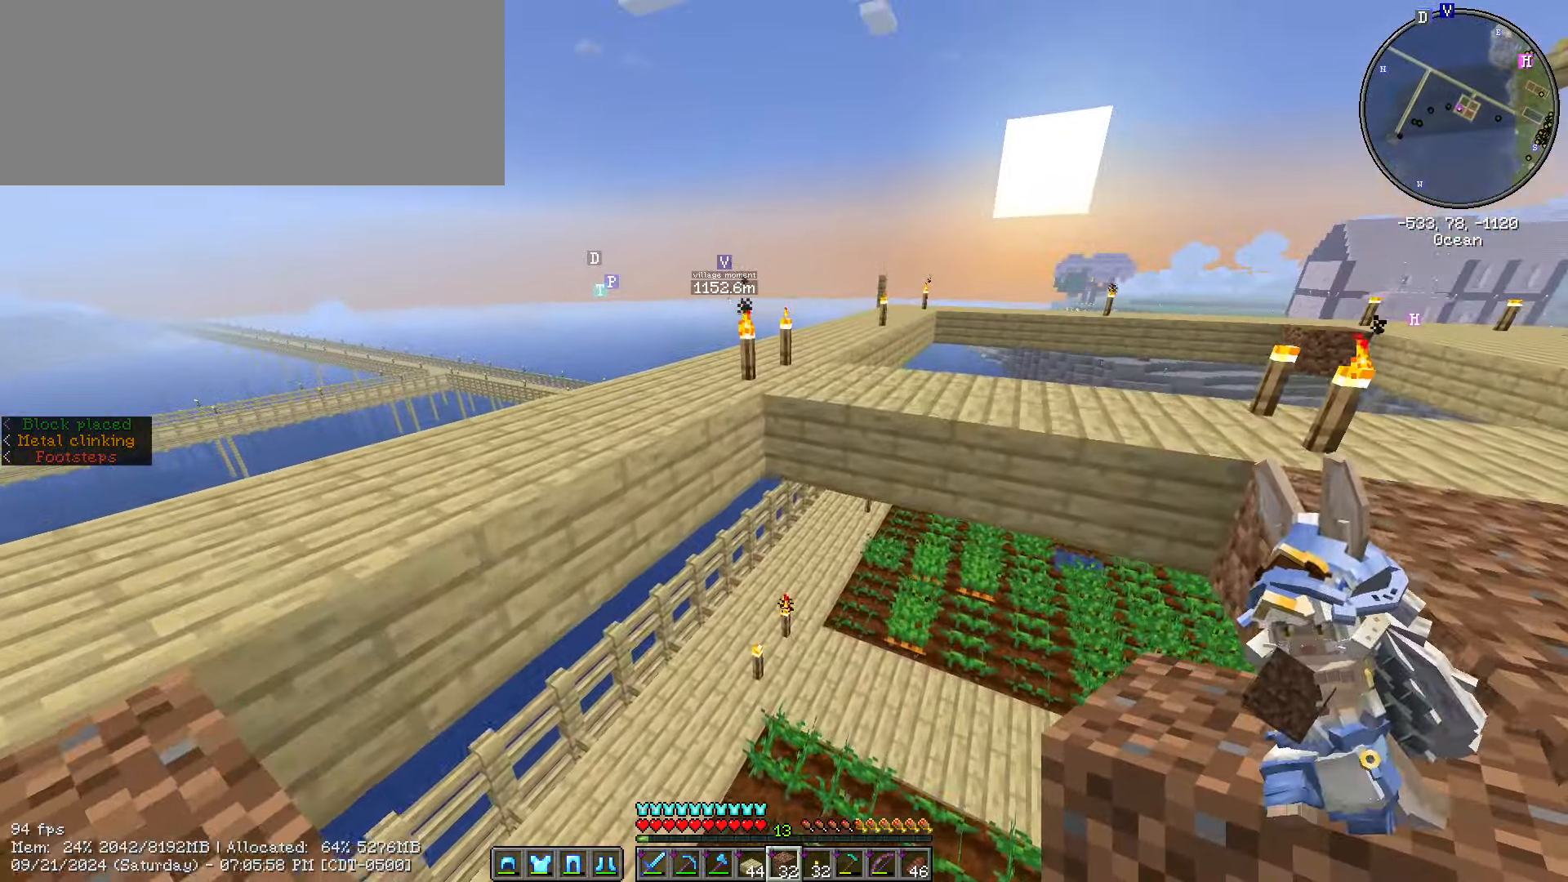
{"keys": ["d", "shift_l"], "mouse": ["right"], "events": [[50, "d", "down"], [150, "w", "up"], [300, "mouse_right", "down"], [383, "mouse_right", "up"], [467, "mouse_right", "down"]]}
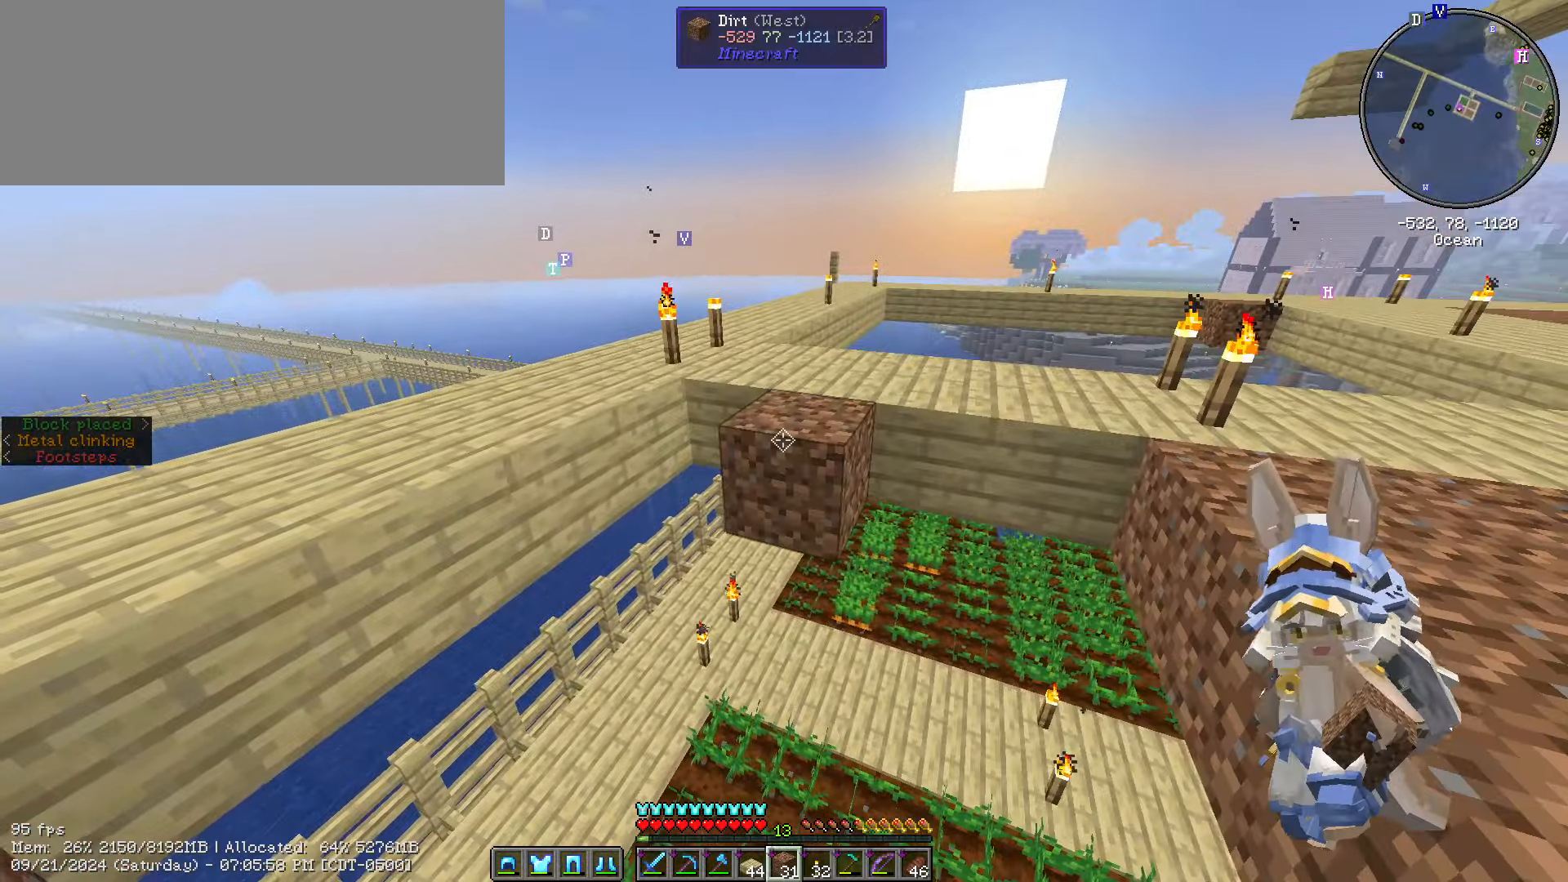
{"keys": ["shift_l"], "mouse": [], "events": [[33, "mouse_right", "up"], [133, "mouse_right", "down"], [217, "mouse_right", "up"], [317, "mouse_right", "down"], [417, "d", "up"], [417, "mouse_right", "up"]]}
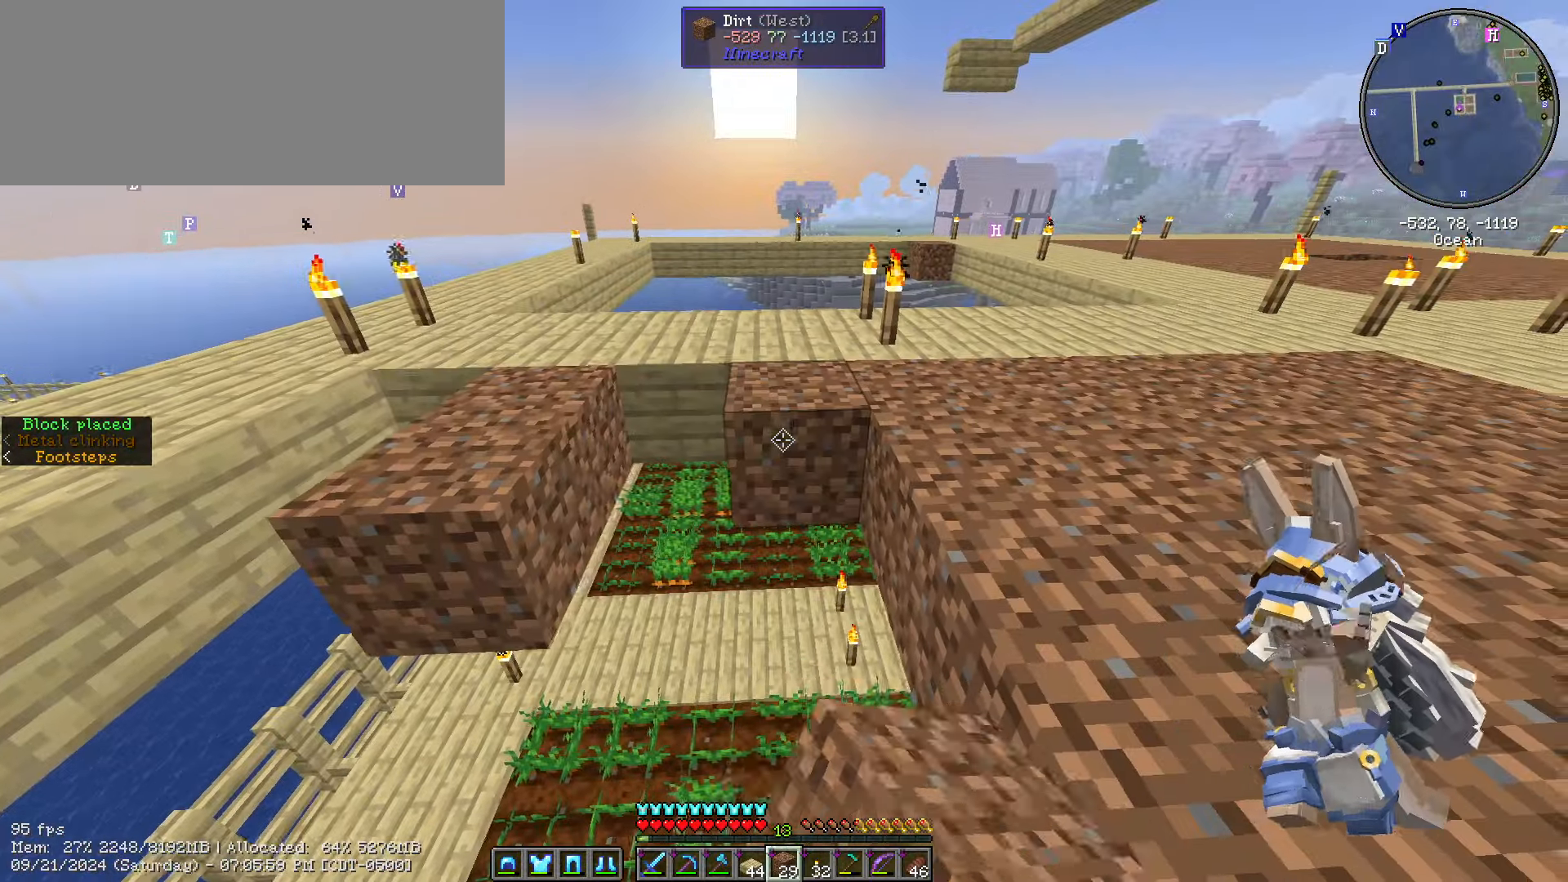
{"keys": ["a", "shift_l"], "mouse": ["right"], "events": [[150, "a", "down"], [233, "mouse_right", "down"], [333, "mouse_right", "up"], [383, "mouse_right", "down"]]}
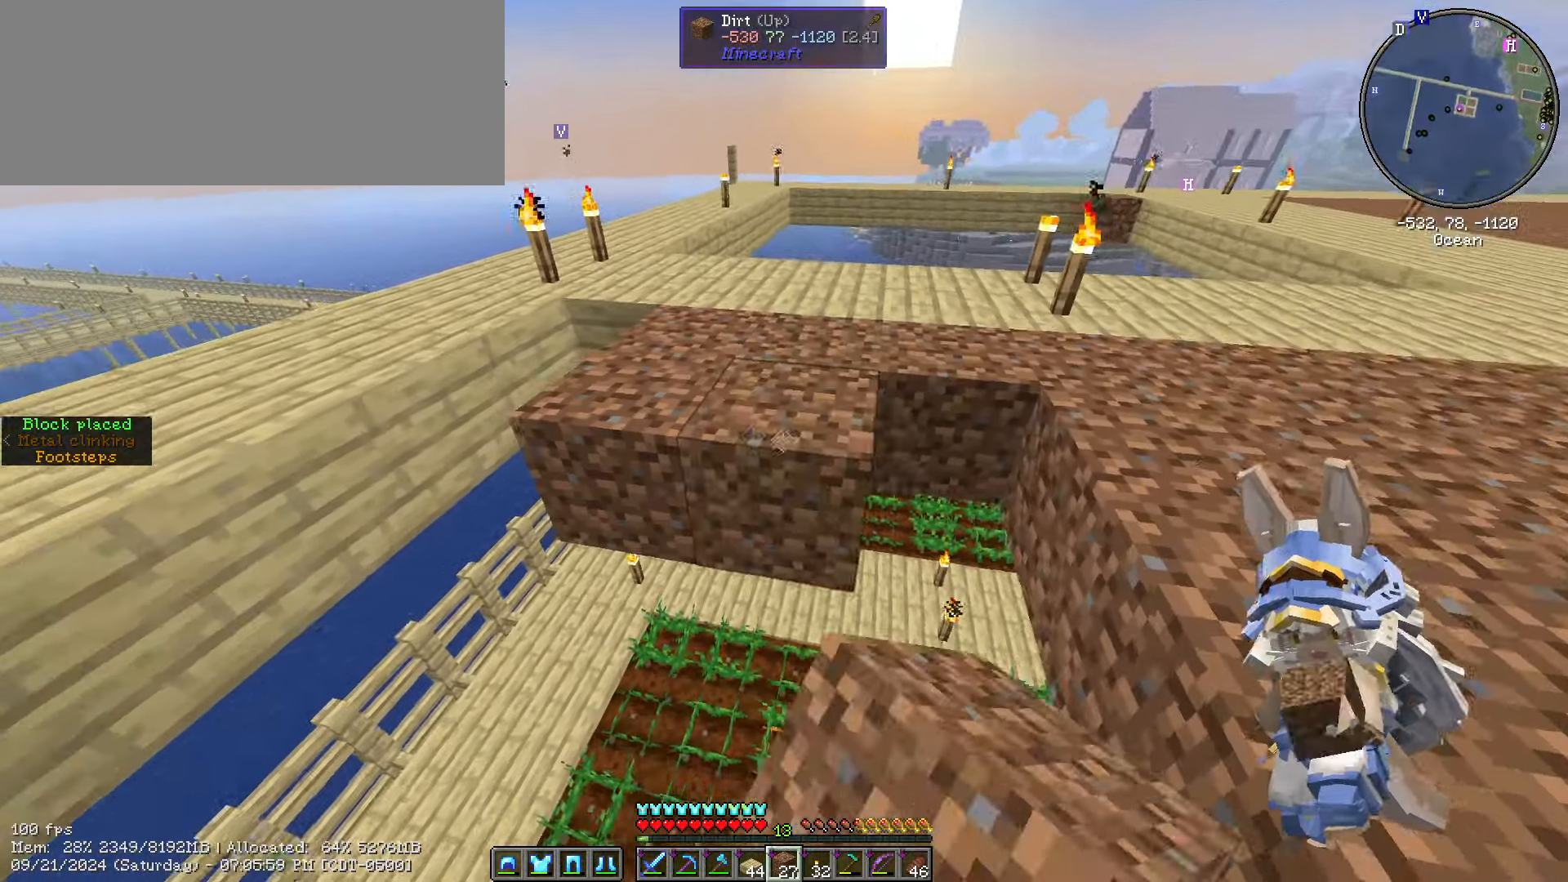
{"keys": ["d", "shift_l"], "mouse": [], "events": [[17, "mouse_right", "up"], [117, "a", "up"], [300, "d", "down"], [350, "mouse_right", "down"], [484, "mouse_right", "up"]]}
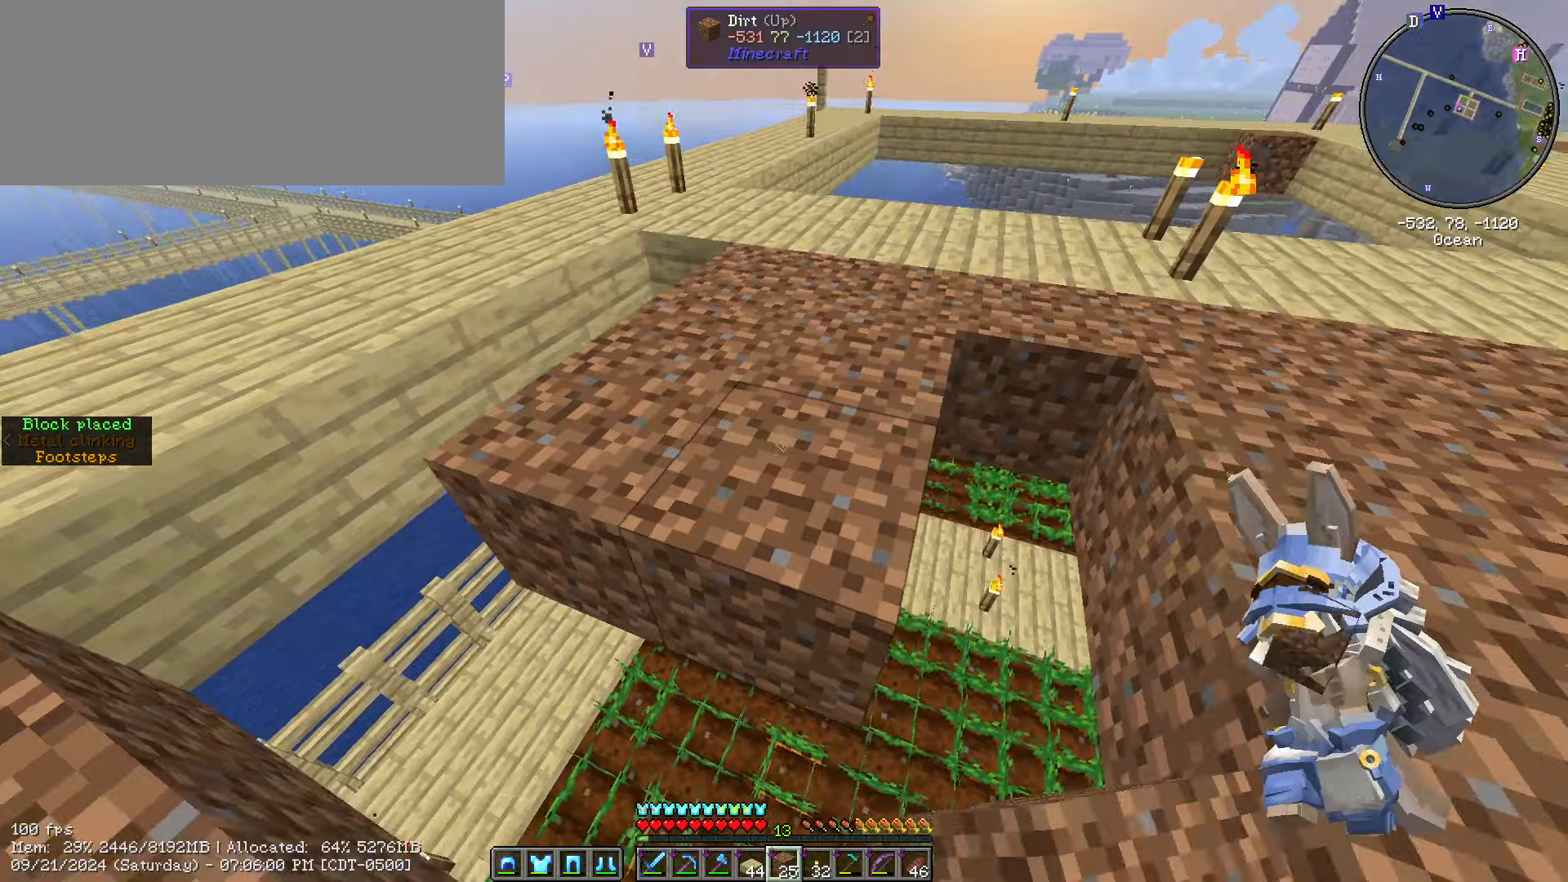
{"keys": ["a", "s", "shift_l"], "mouse": ["right"], "events": [[134, "s", "down"], [184, "d", "up"], [267, "mouse_right", "down"], [317, "mouse_right", "up"], [417, "a", "down"], [417, "mouse_right", "down"]]}
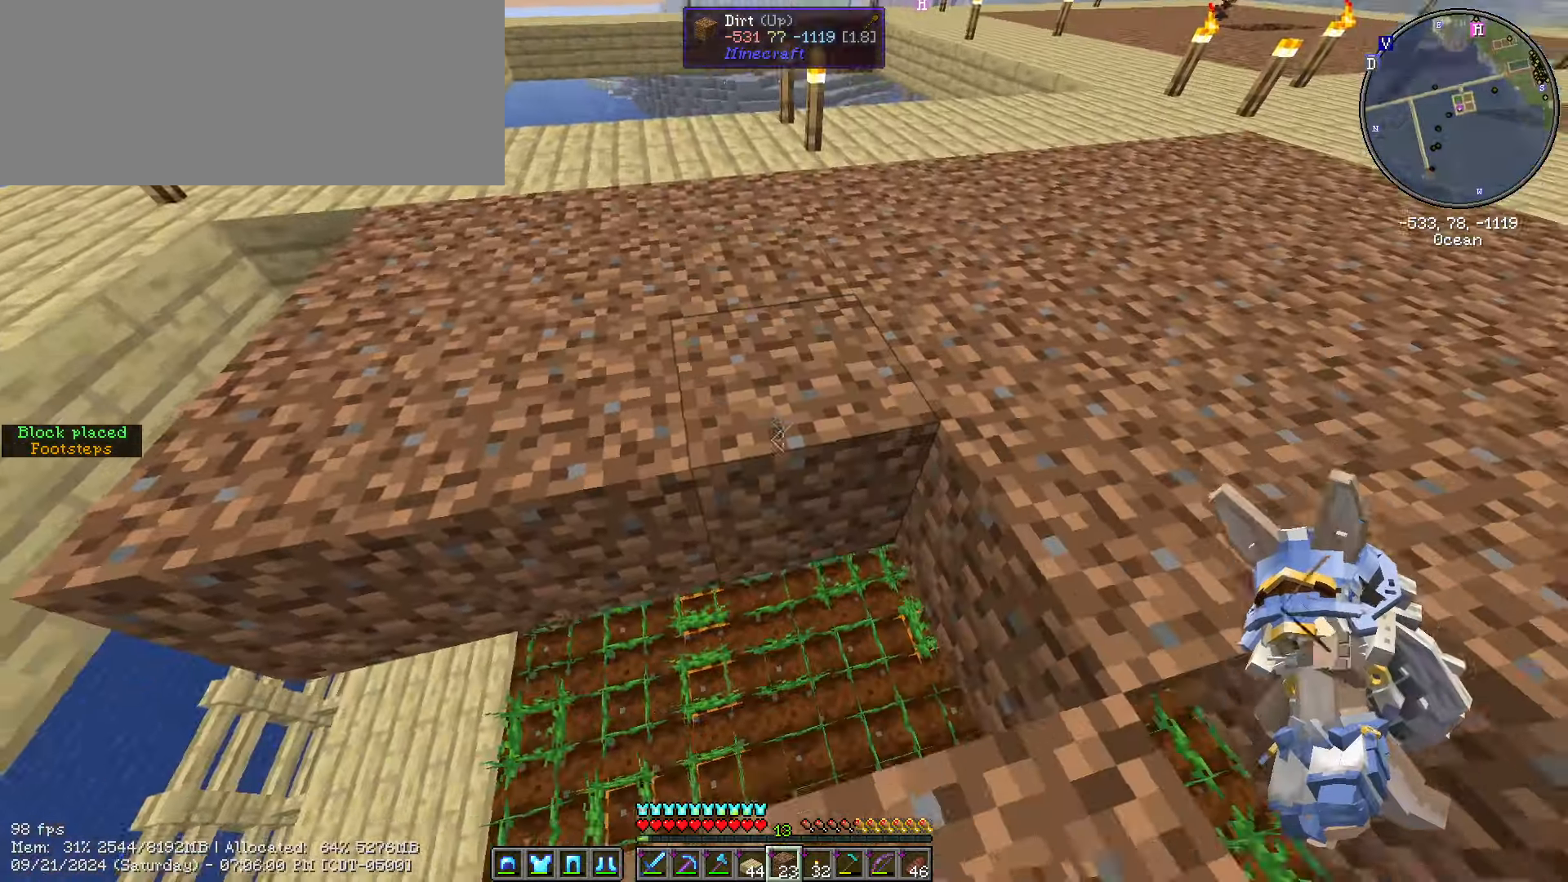
{"keys": ["a", "shift_l"], "mouse": [], "events": [[50, "mouse_right", "up"], [100, "mouse_right", "down"], [234, "mouse_right", "up"], [284, "s", "up"], [334, "mouse_right", "down"], [467, "mouse_right", "up"]]}
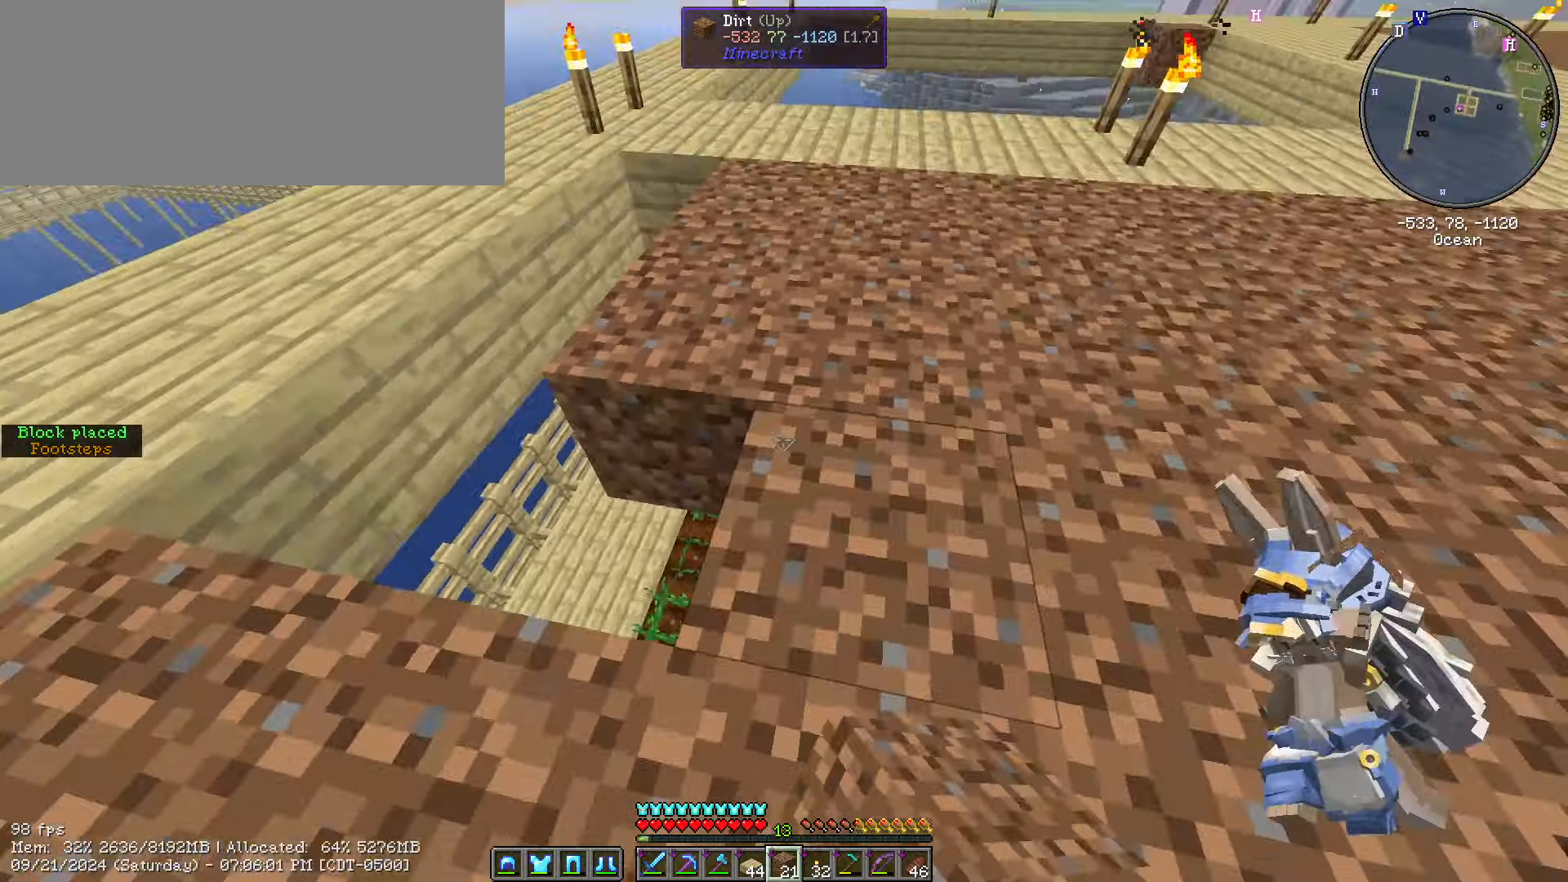
{"keys": ["shift_l", "w"], "mouse": [], "events": [[67, "w", "down"], [167, "mouse_right", "down"], [250, "mouse_right", "up"], [317, "a", "up"]]}
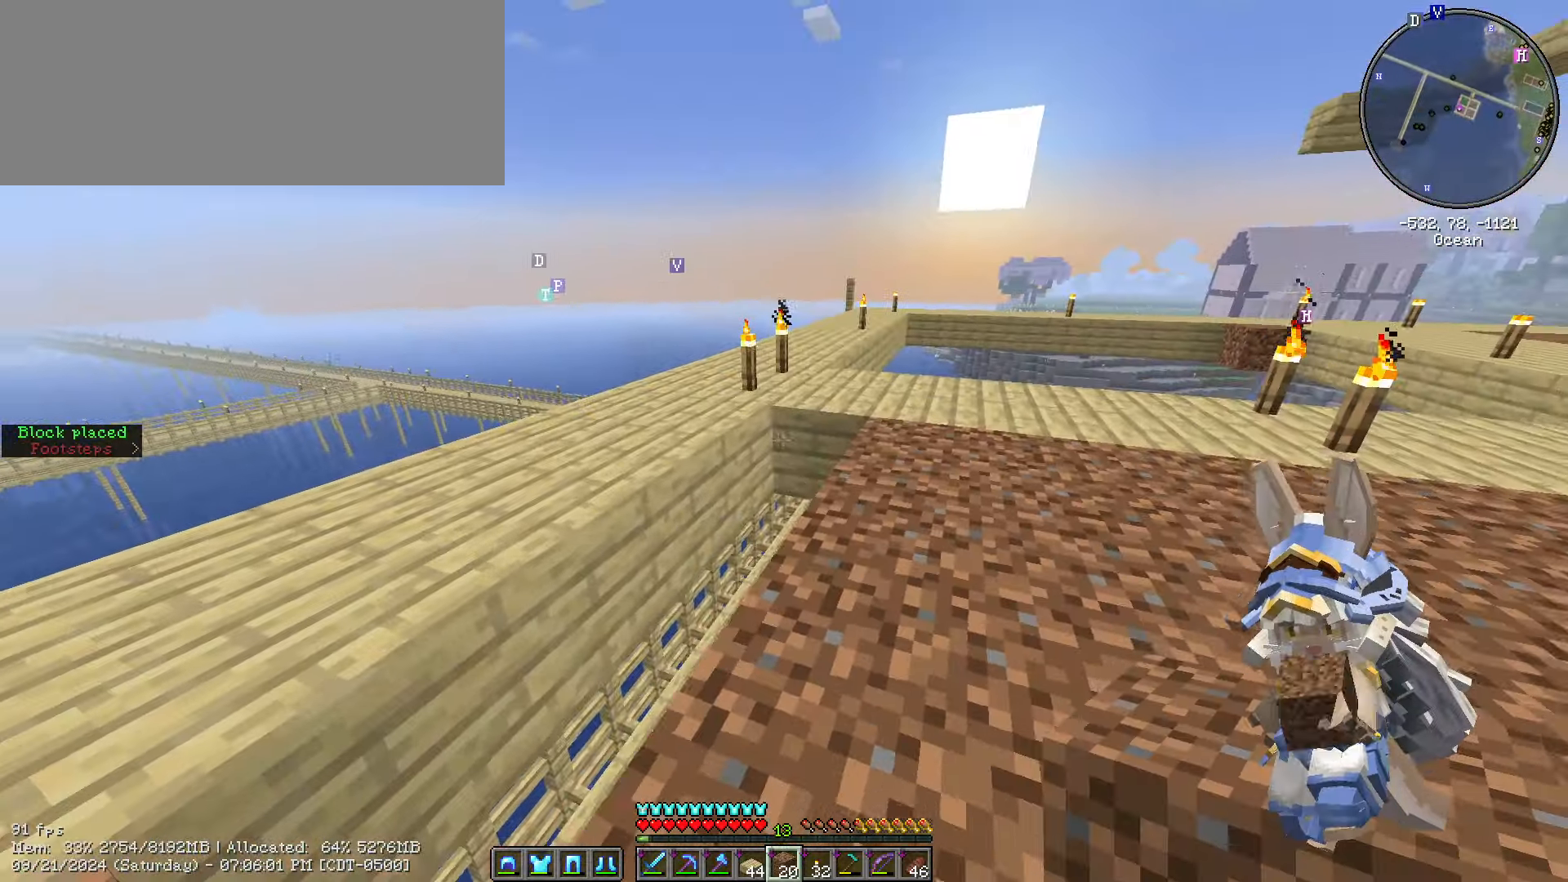
{"keys": ["s", "shift_l"], "mouse": [], "events": [[367, "mouse_right", "down"], [400, "s", "down"], [467, "mouse_right", "up"], [467, "w", "up"]]}
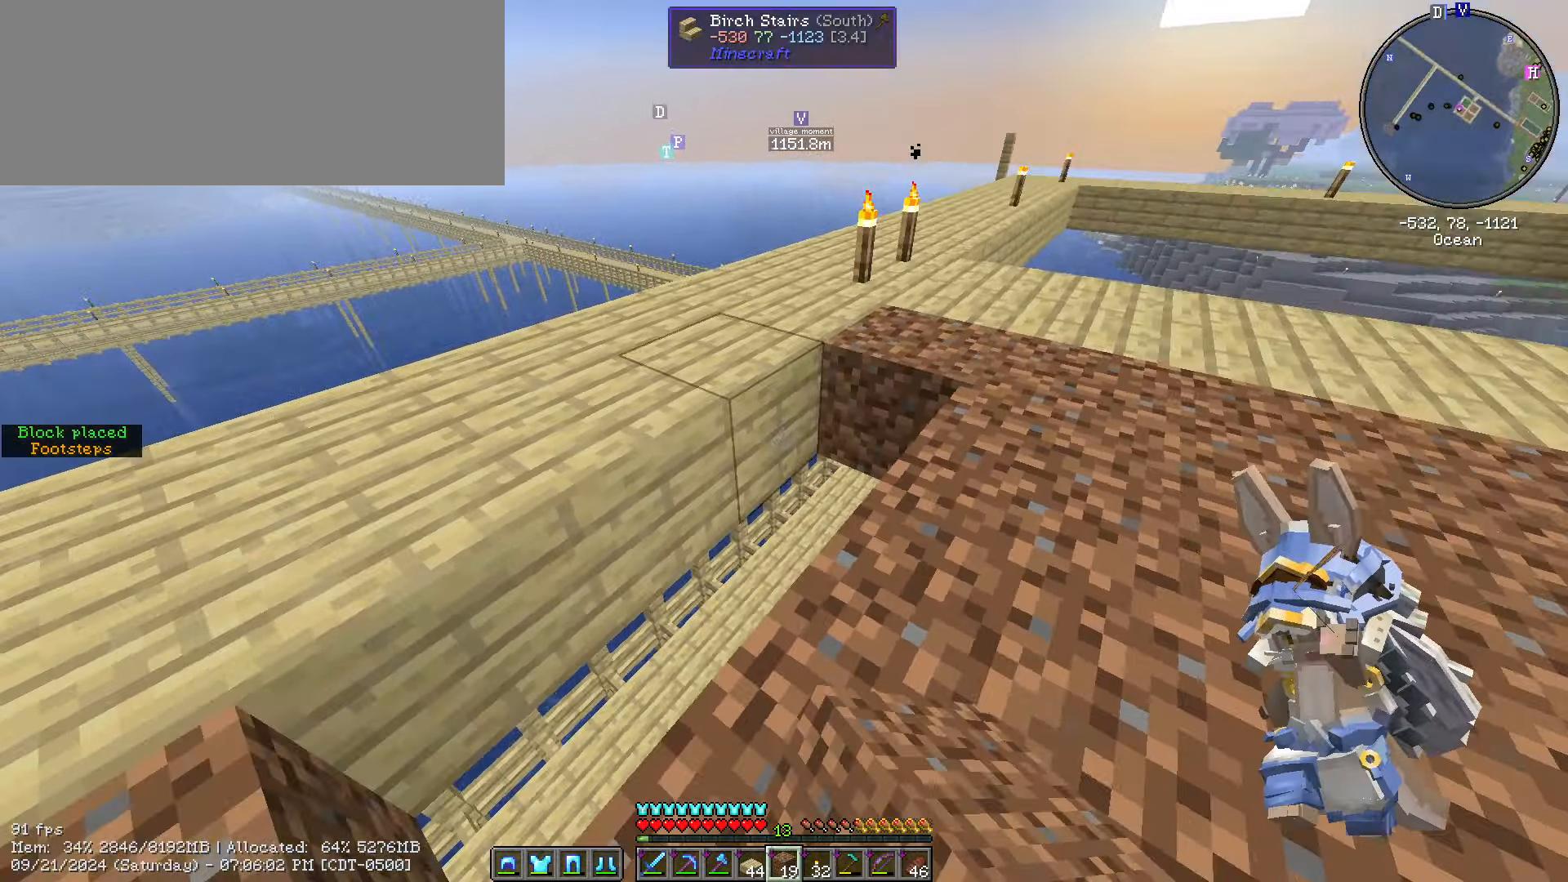
{"keys": ["a", "shift_l"], "mouse": ["right"], "events": [[50, "a", "down"], [50, "mouse_right", "down"], [134, "mouse_right", "up"], [200, "s", "up"], [217, "mouse_right", "down"], [367, "mouse_right", "up"], [450, "mouse_right", "down"]]}
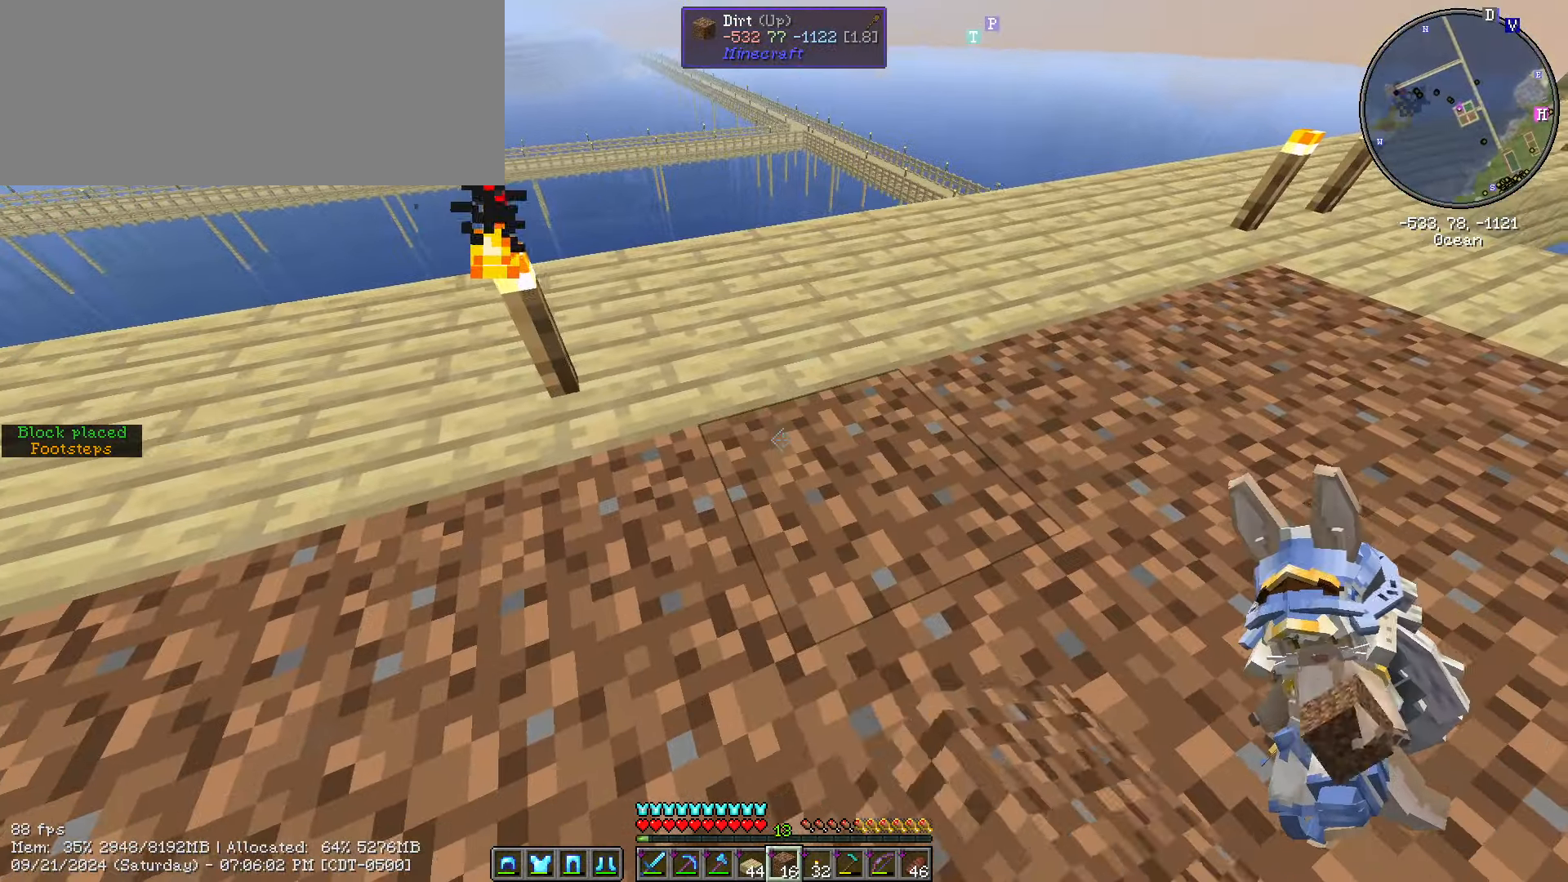
{"keys": ["caps_lock"], "mouse": [], "events": [[67, "a", "up"], [67, "mouse_right", "up"], [67, "shift_l", "up"], [167, "w", "down"], [350, "w", "up"], [417, "caps_lock", "down"]]}
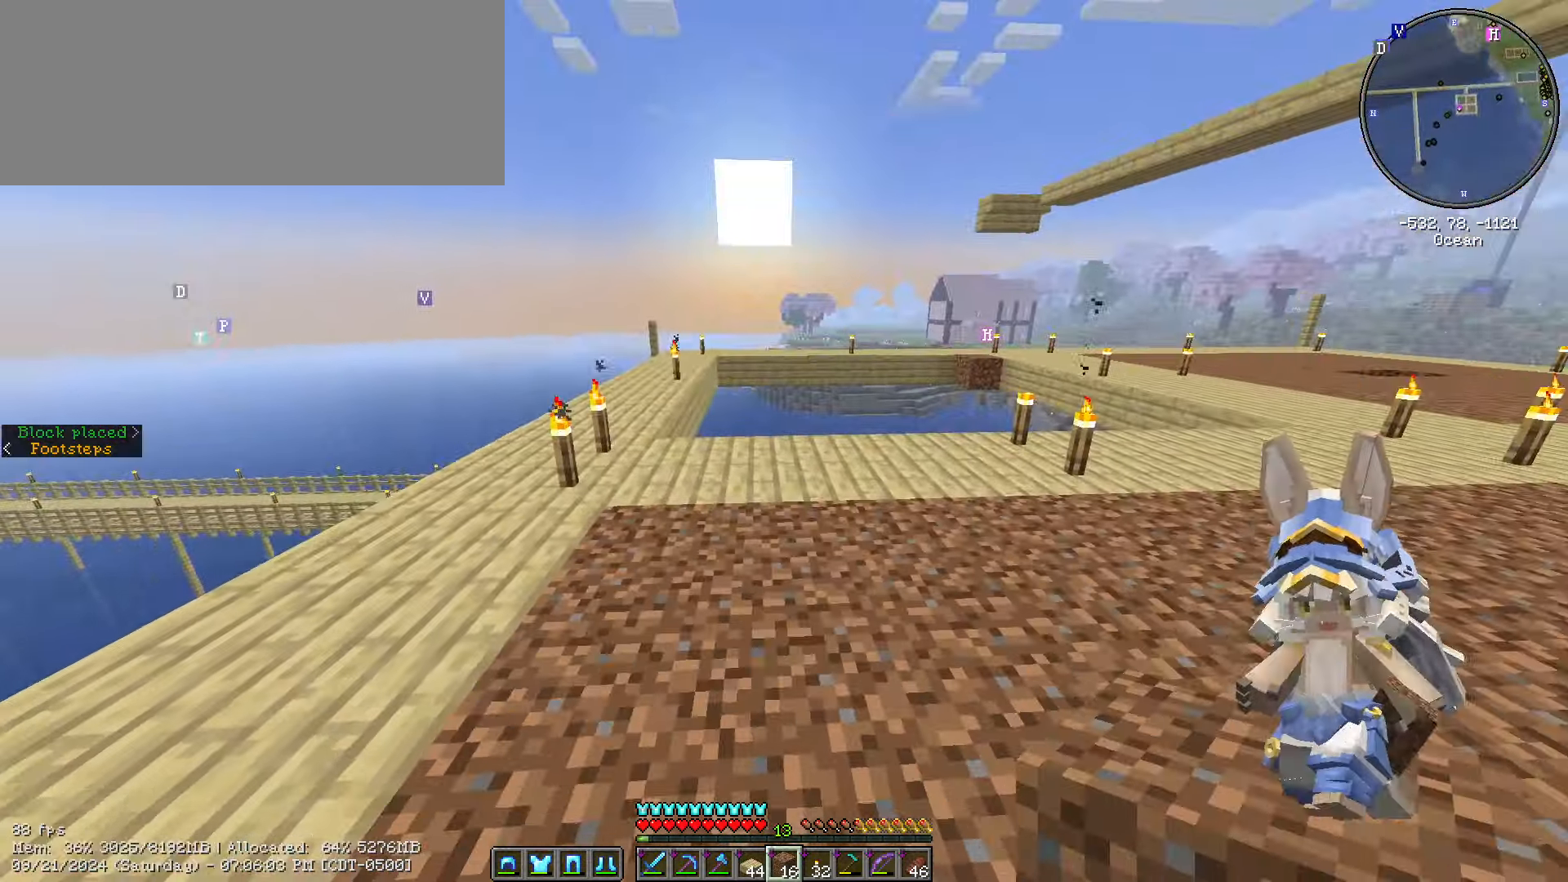
{"keys": ["ctrl_l", "w"], "mouse": [], "events": [[267, "caps_lock", "up"], [317, "w", "down"], [450, "ctrl_l", "down"]]}
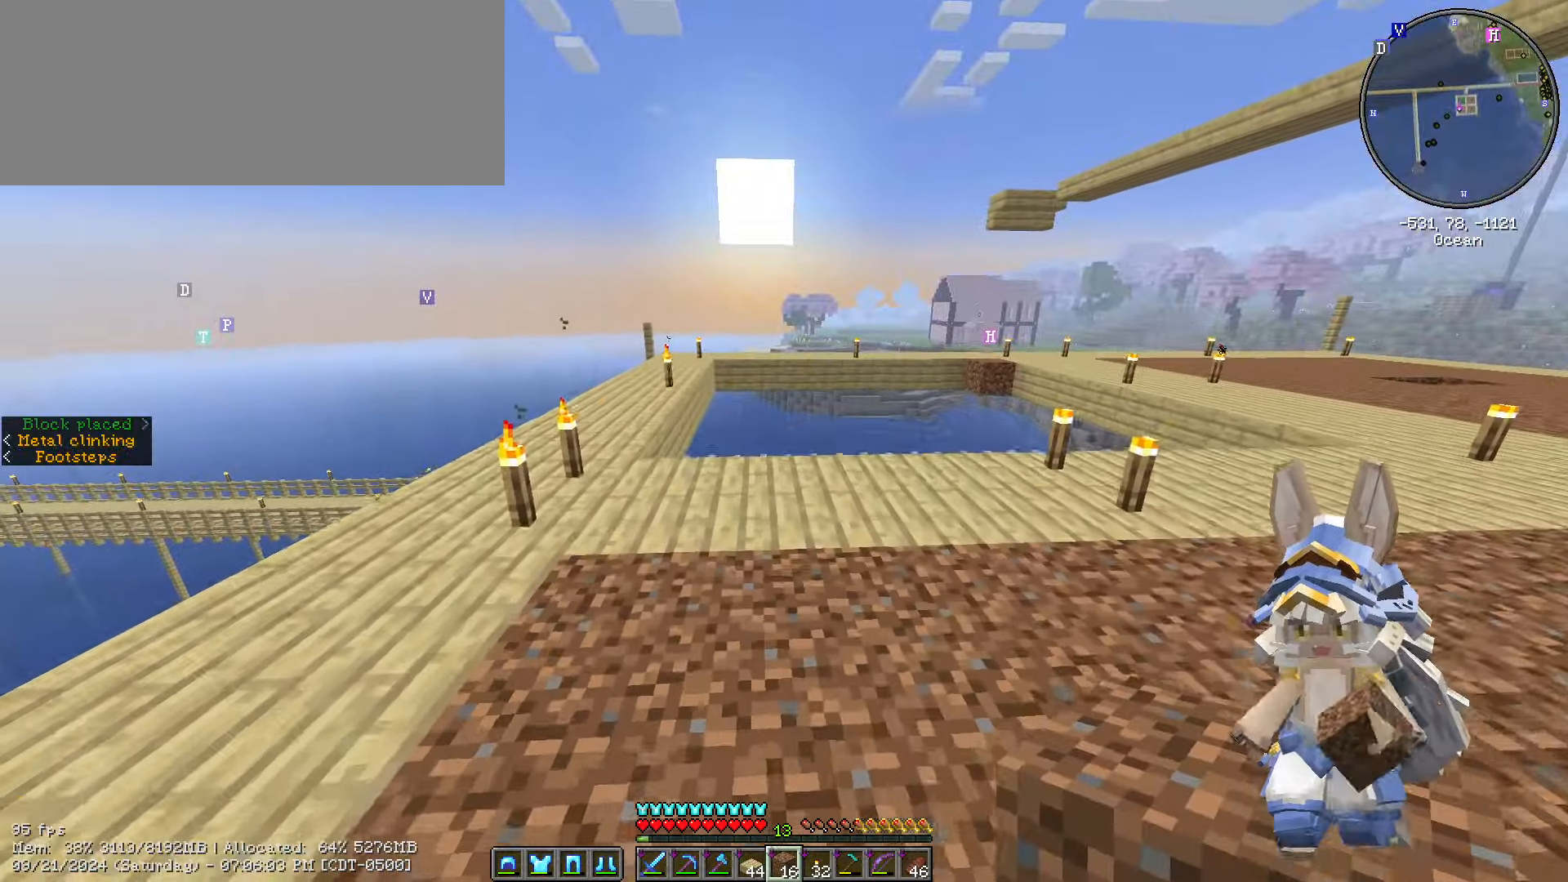
{"keys": ["w"], "mouse": [], "events": [[184, "ctrl_l", "up"]]}
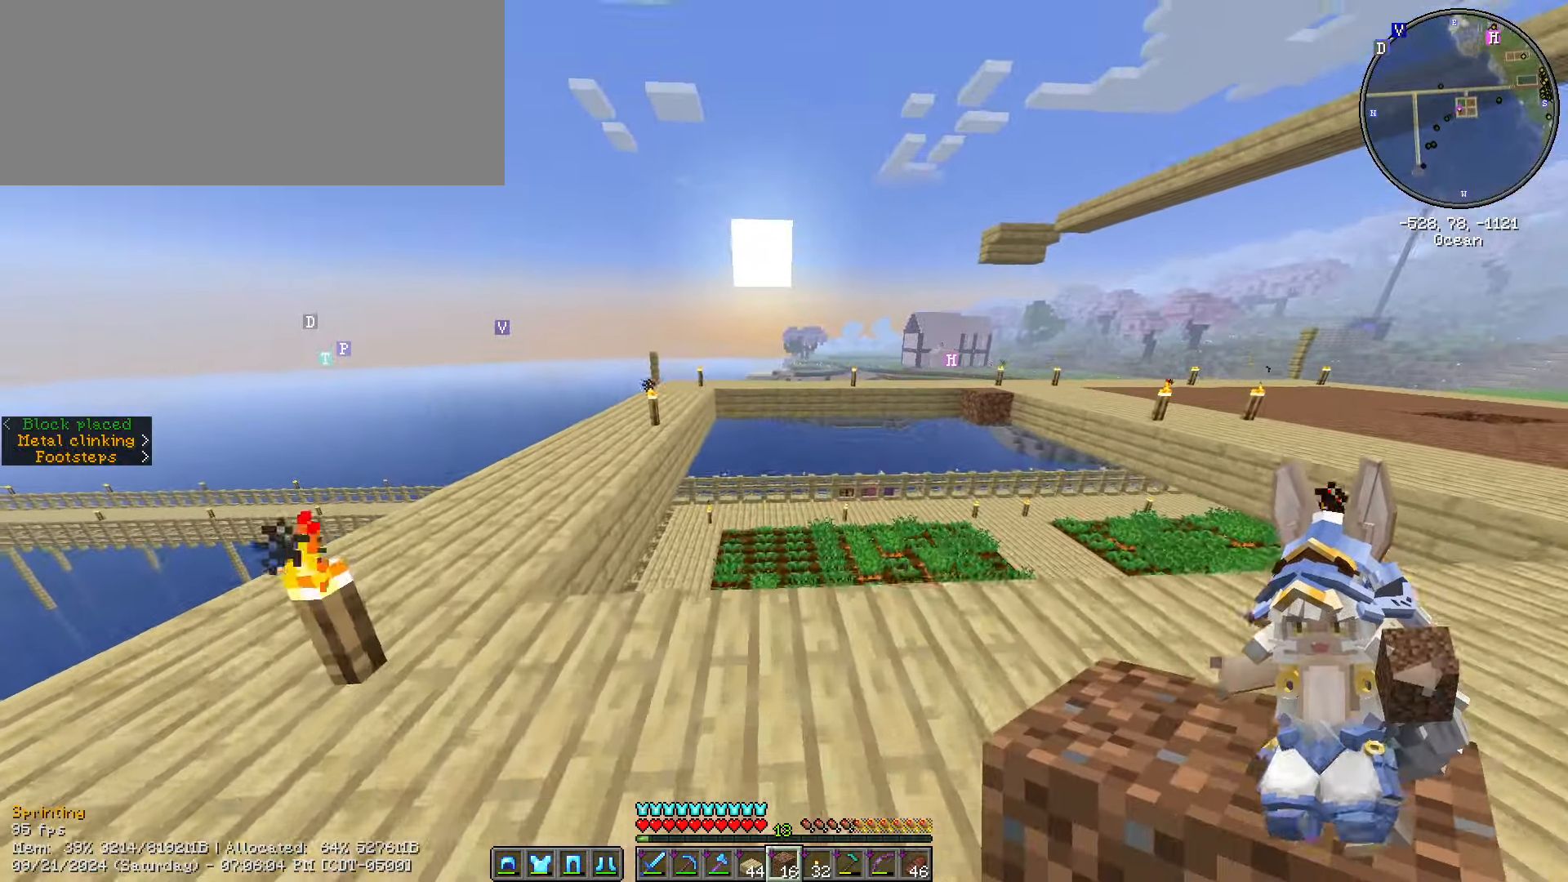
{"keys": ["d", "shift_l"], "mouse": [], "events": [[134, "d", "down"], [134, "shift_l", "down"], [434, "w", "up"]]}
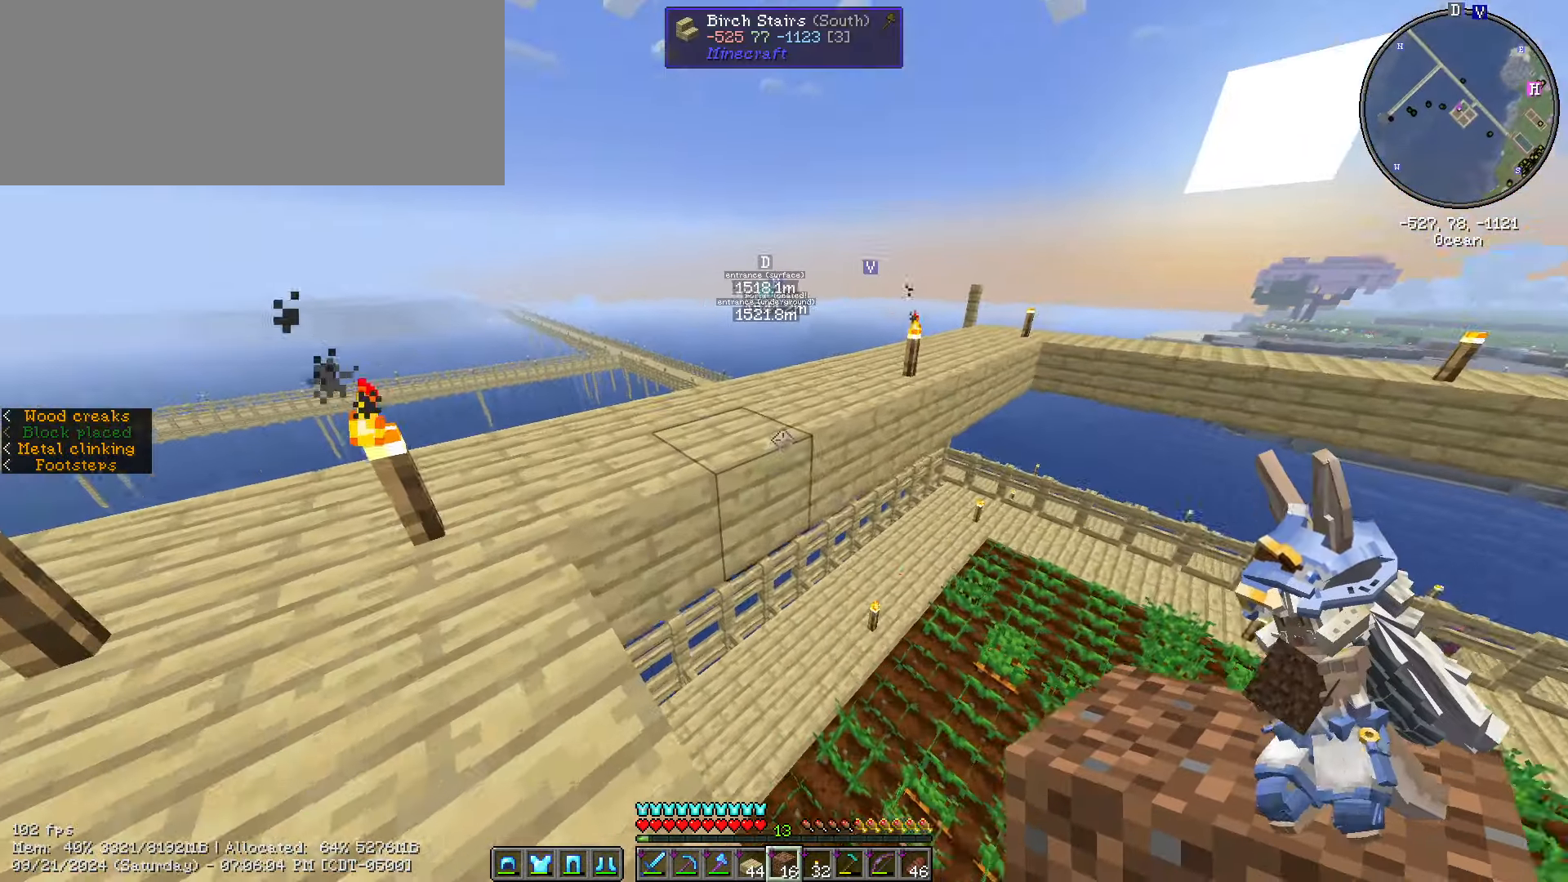
{"keys": ["d", "s", "shift_l"], "mouse": ["right"], "events": [[167, "s", "down"], [367, "mouse_right", "down"], [417, "mouse_right", "up"], [484, "mouse_right", "down"]]}
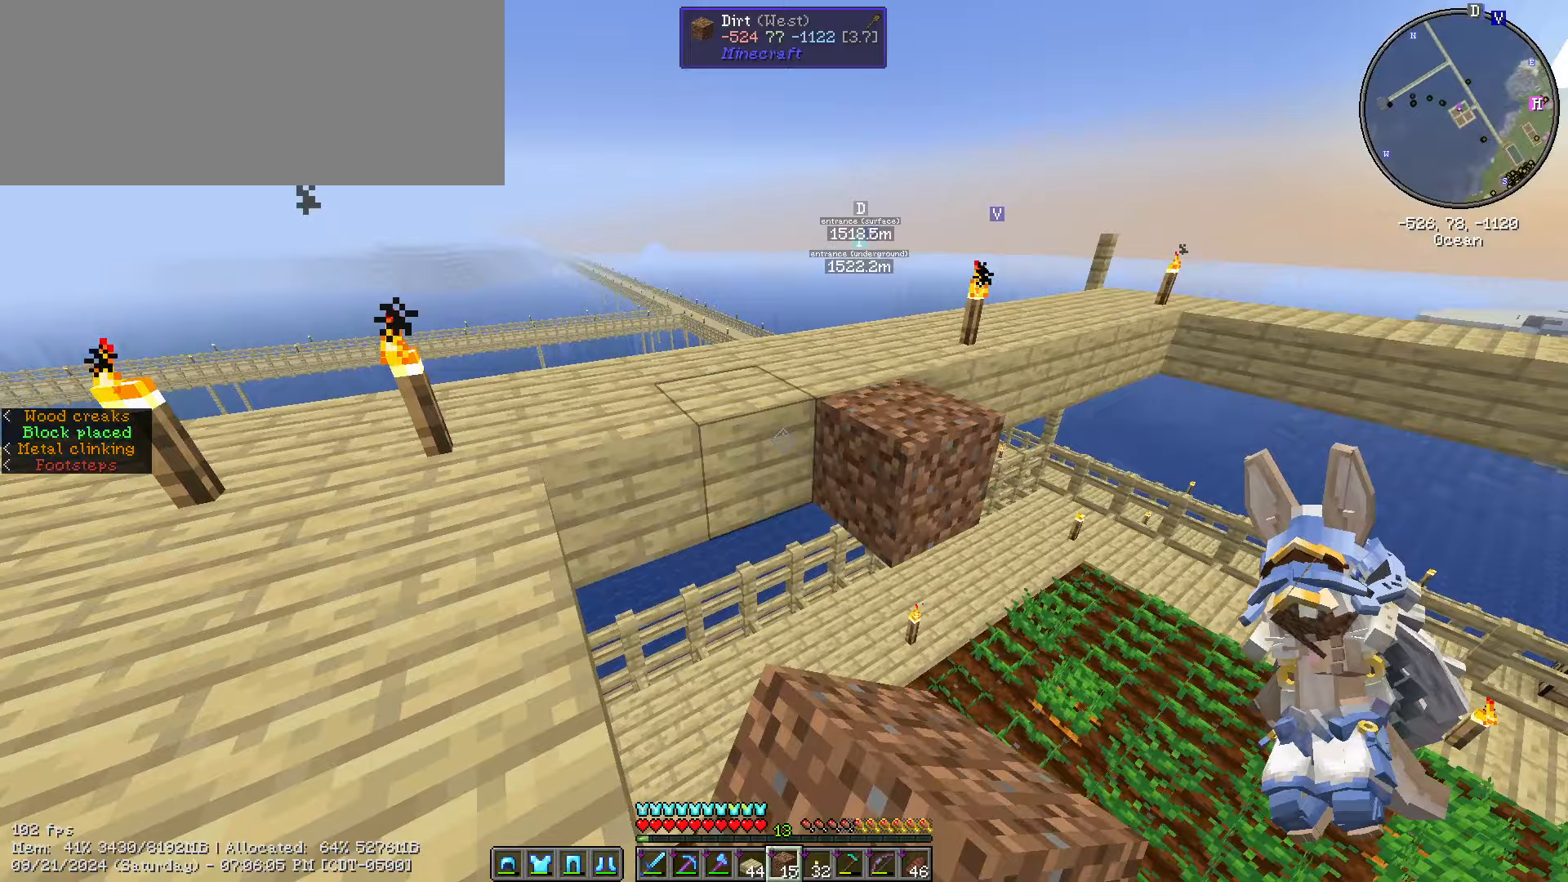
{"keys": ["s", "shift_l"], "mouse": ["right"], "events": [[83, "mouse_right", "up"], [200, "mouse_right", "down"], [233, "mouse_right", "up"], [400, "d", "up"], [416, "mouse_right", "down"]]}
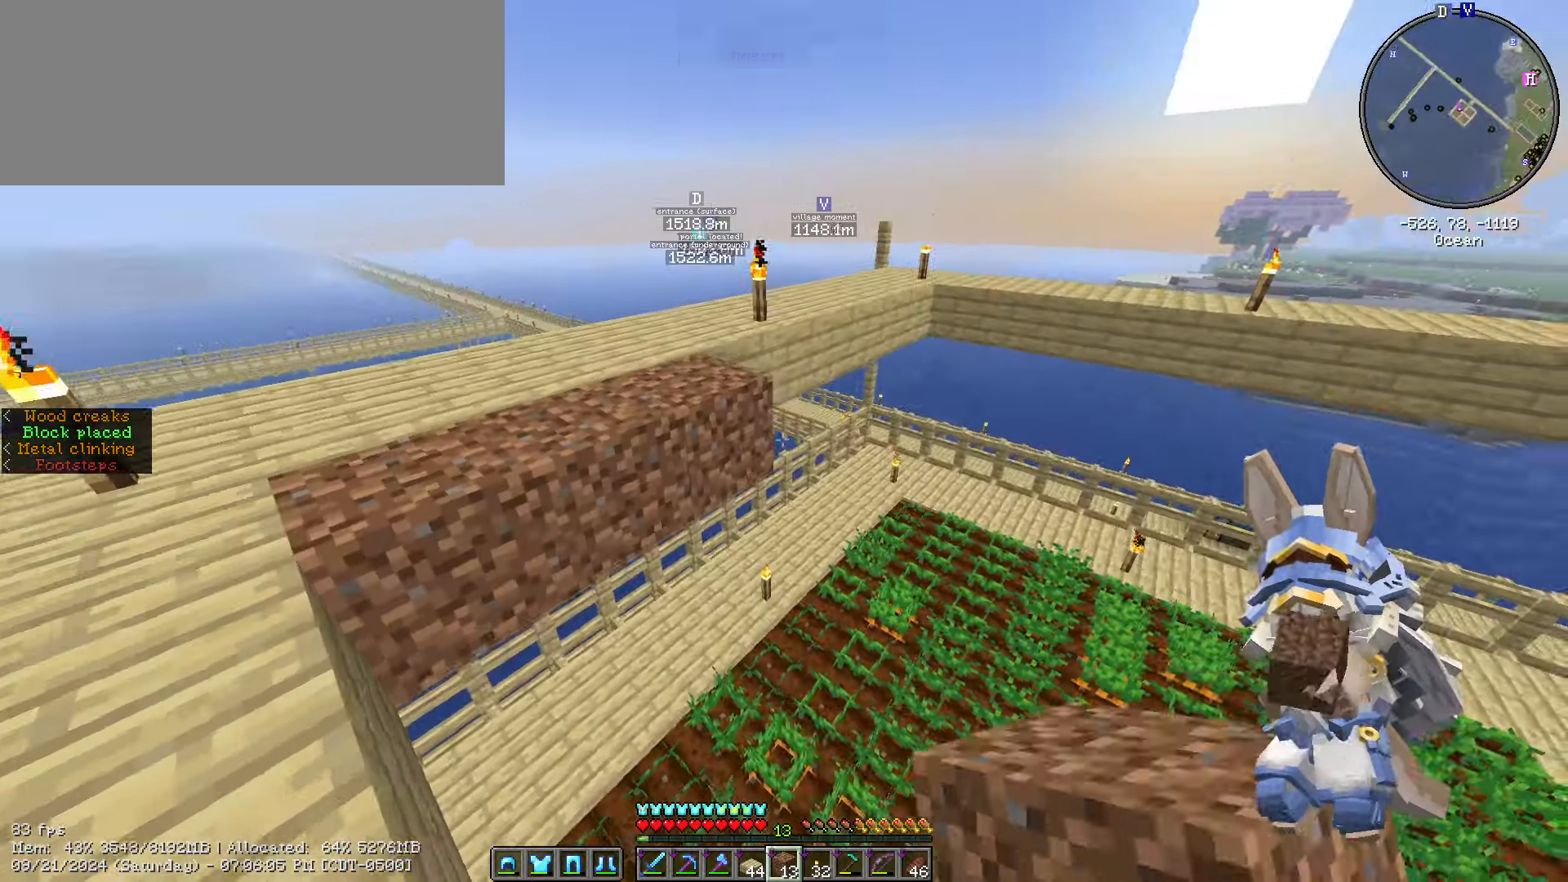
{"keys": ["d", "s", "shift_l"], "mouse": ["right"], "events": [[16, "mouse_right", "up"], [116, "mouse_right", "down"], [216, "mouse_right", "up"], [250, "d", "down"], [300, "mouse_right", "down"], [350, "mouse_right", "up"], [466, "mouse_right", "down"]]}